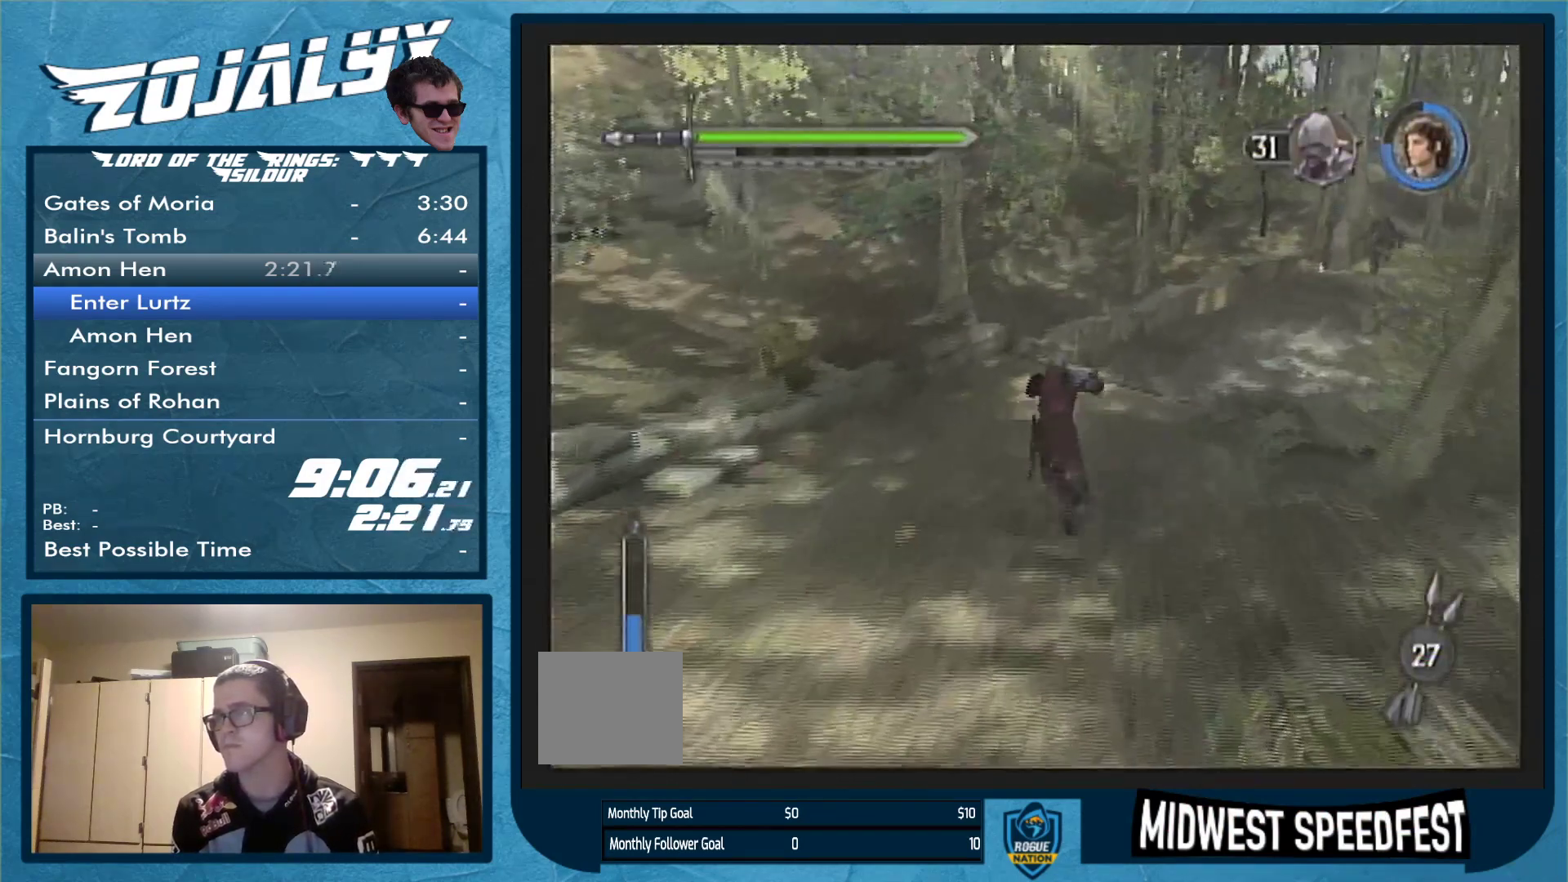
Gameplay with a controller (Nintendo layout); each line is a JSON object with the inputs held at the frame after it. "events" lists button and stick changes between this image and that frame as [ms after this image, input, new state], when the widget could be followed in between. Not read: L3 R1 R2 R3.
{"buttons": [], "left_stick": "up-right", "right_stick": "center", "events": [[167, "left_stick", "up-right"]]}
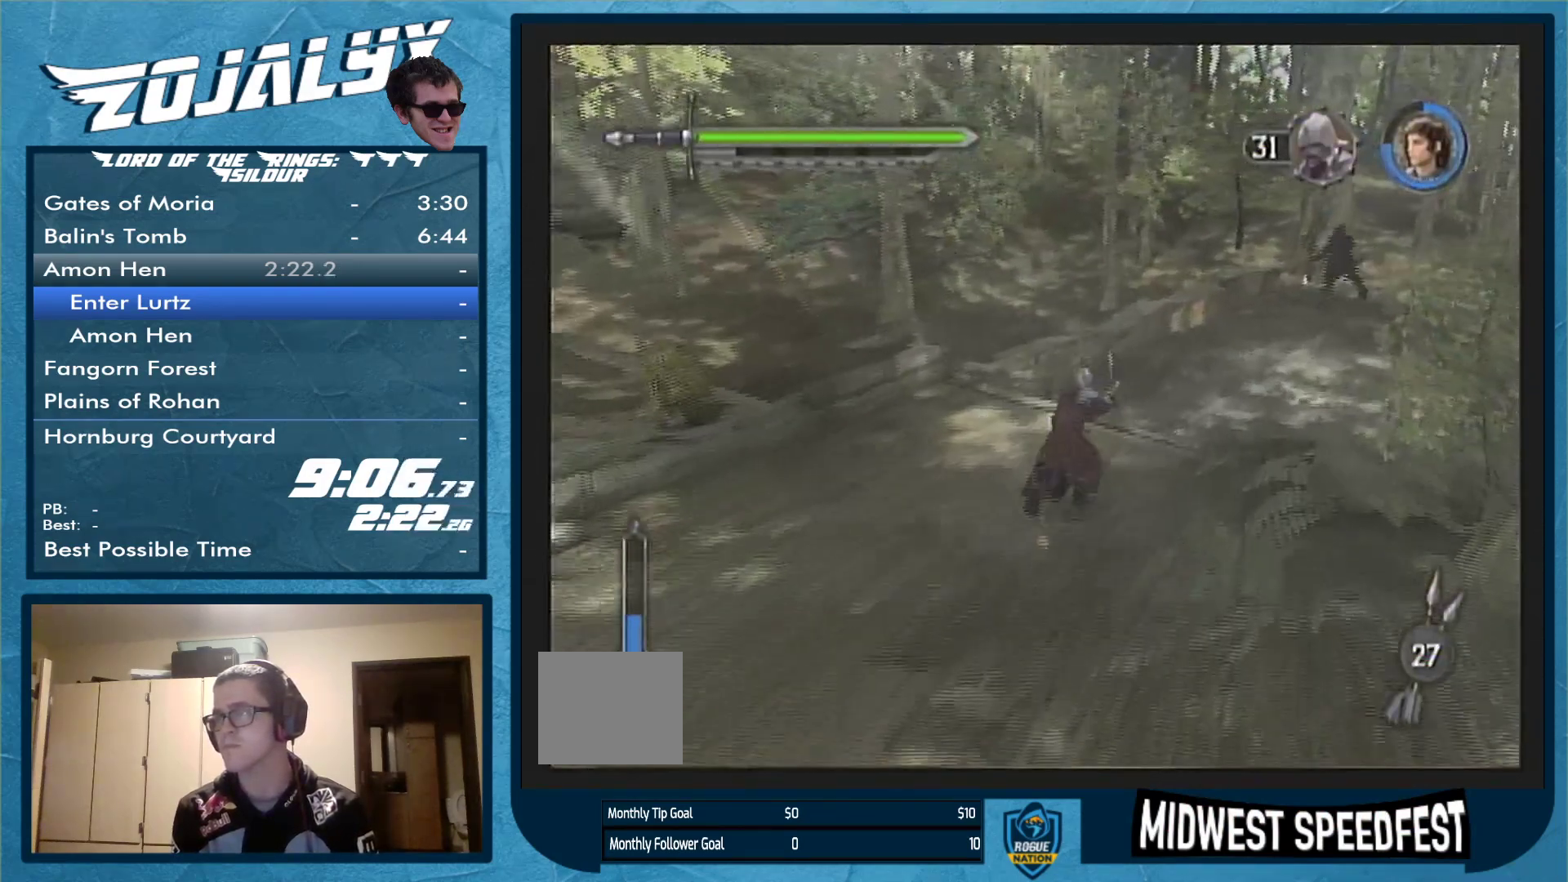
{"buttons": [], "left_stick": "up-right", "right_stick": "center", "events": []}
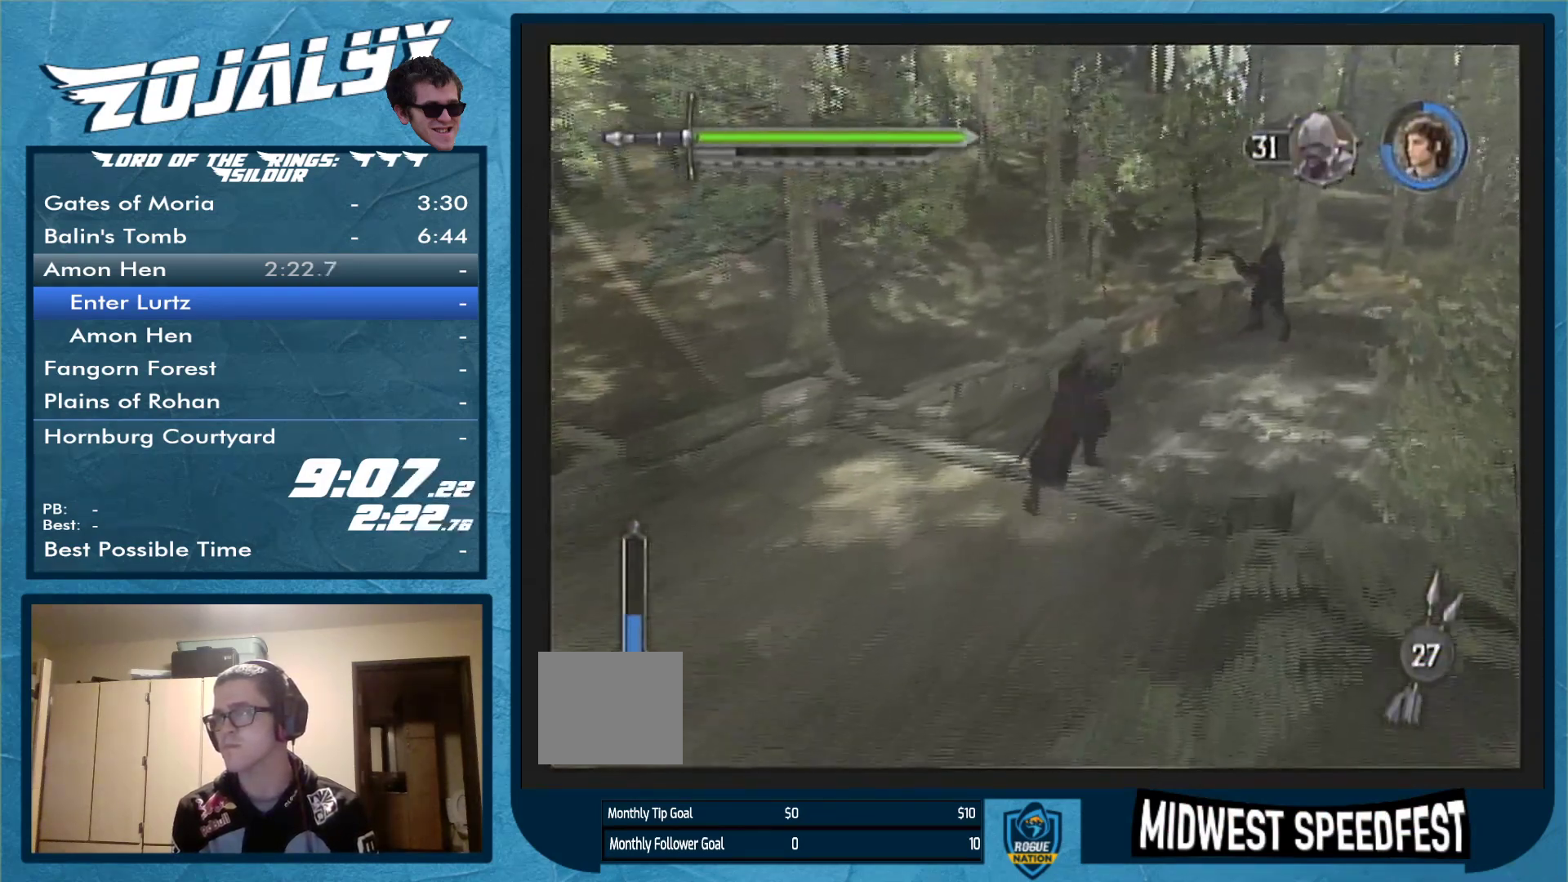
{"buttons": [], "left_stick": "up-right", "right_stick": "center", "events": []}
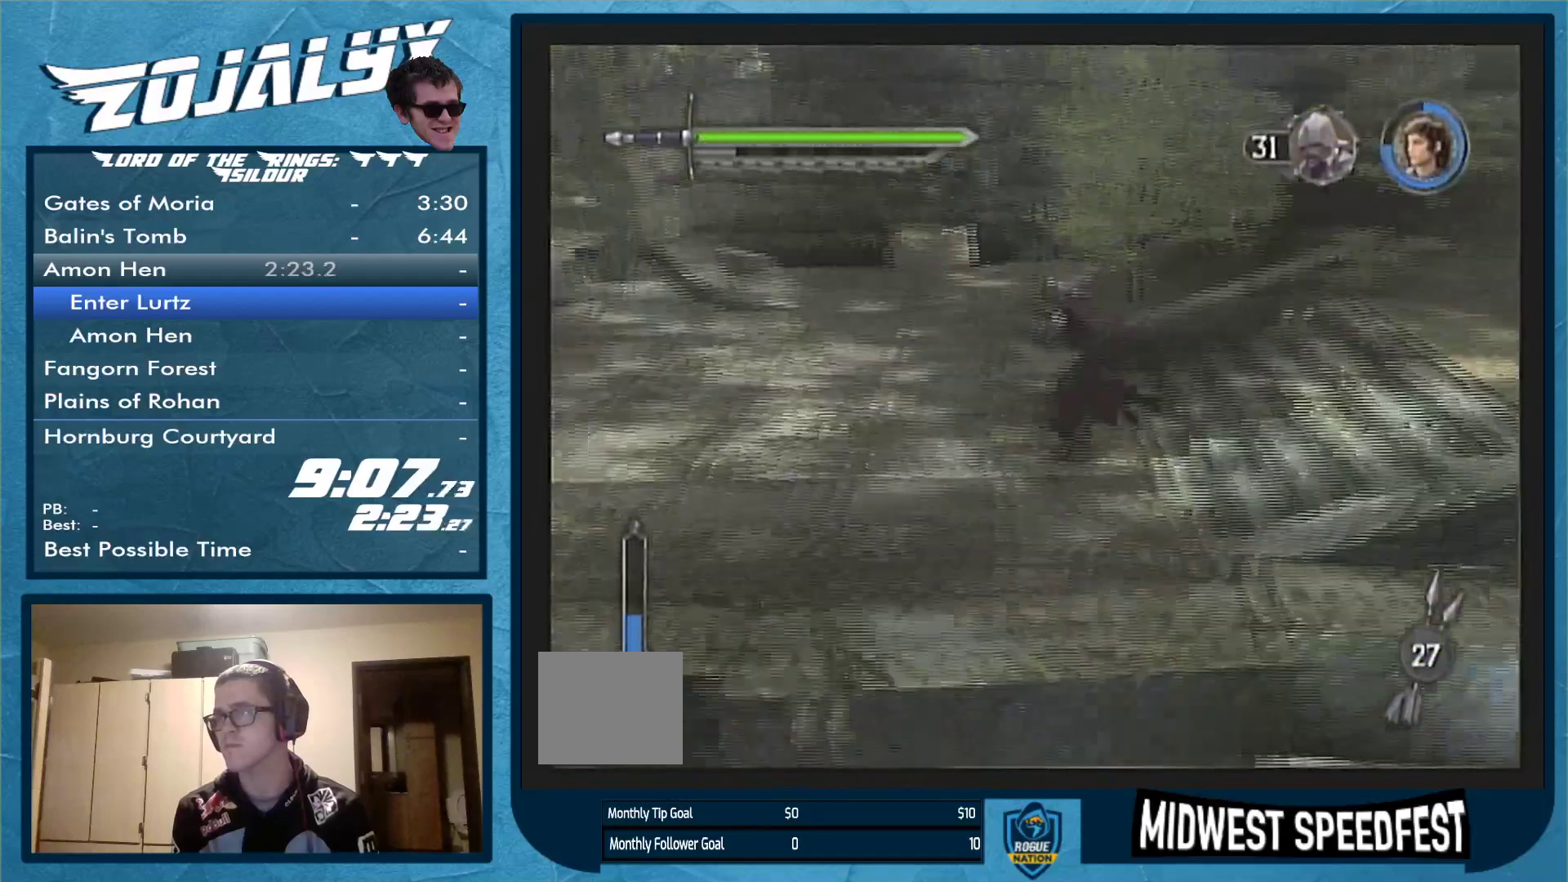
{"buttons": [], "left_stick": "up-left", "right_stick": "center", "events": [[200, "left_stick", "up"], [300, "left_stick", "up-left"]]}
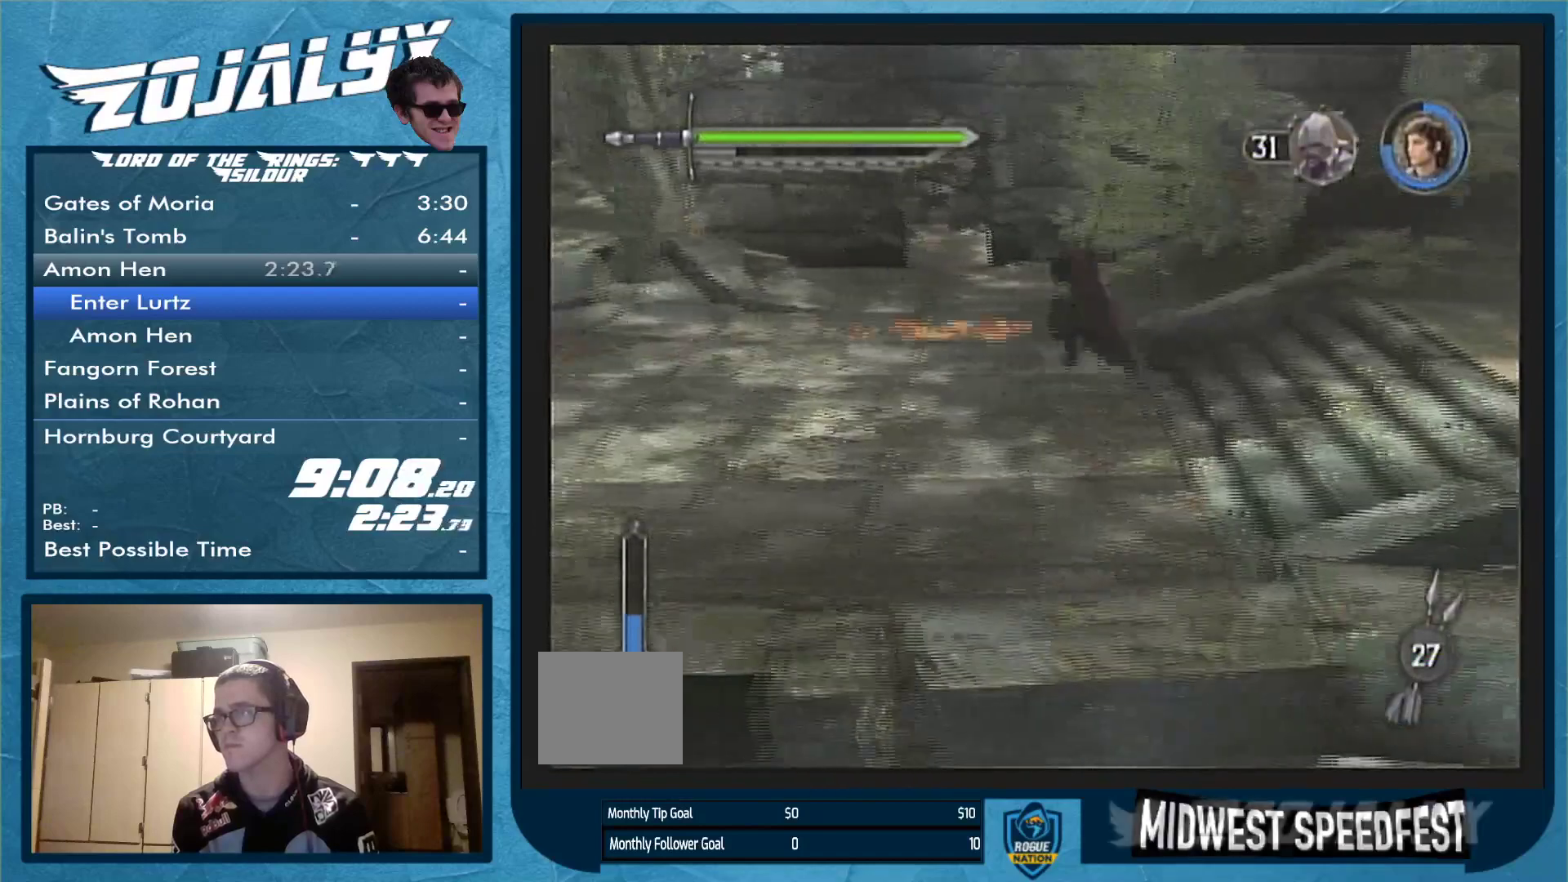
{"buttons": [], "left_stick": "down-left", "right_stick": "center", "events": [[133, "left_stick", "left"], [433, "left_stick", "down-left"]]}
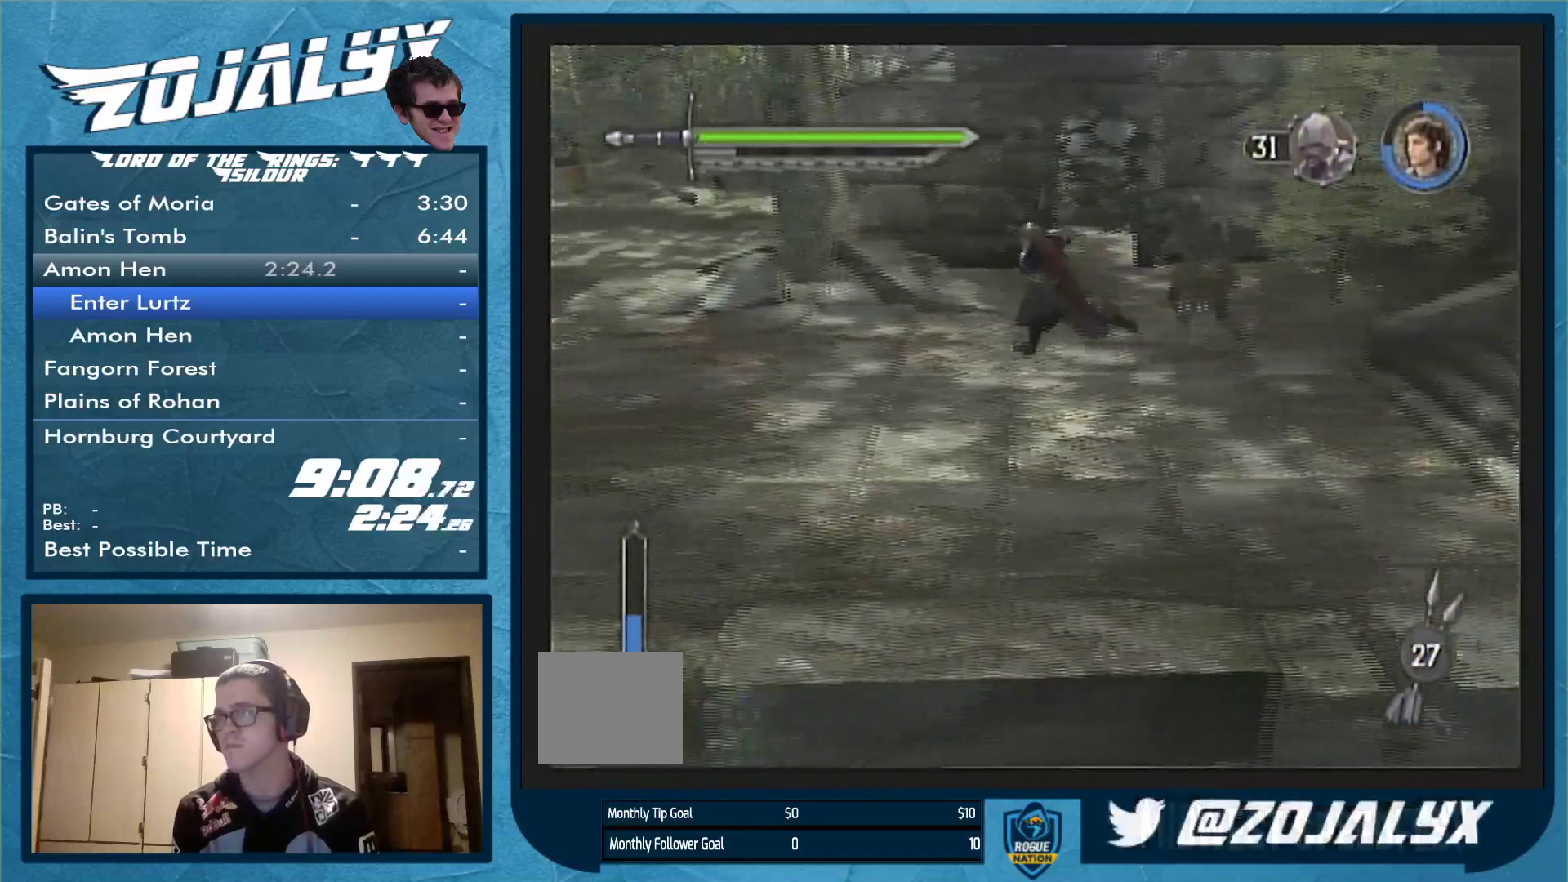
{"buttons": [], "left_stick": "down-left", "right_stick": "center", "events": []}
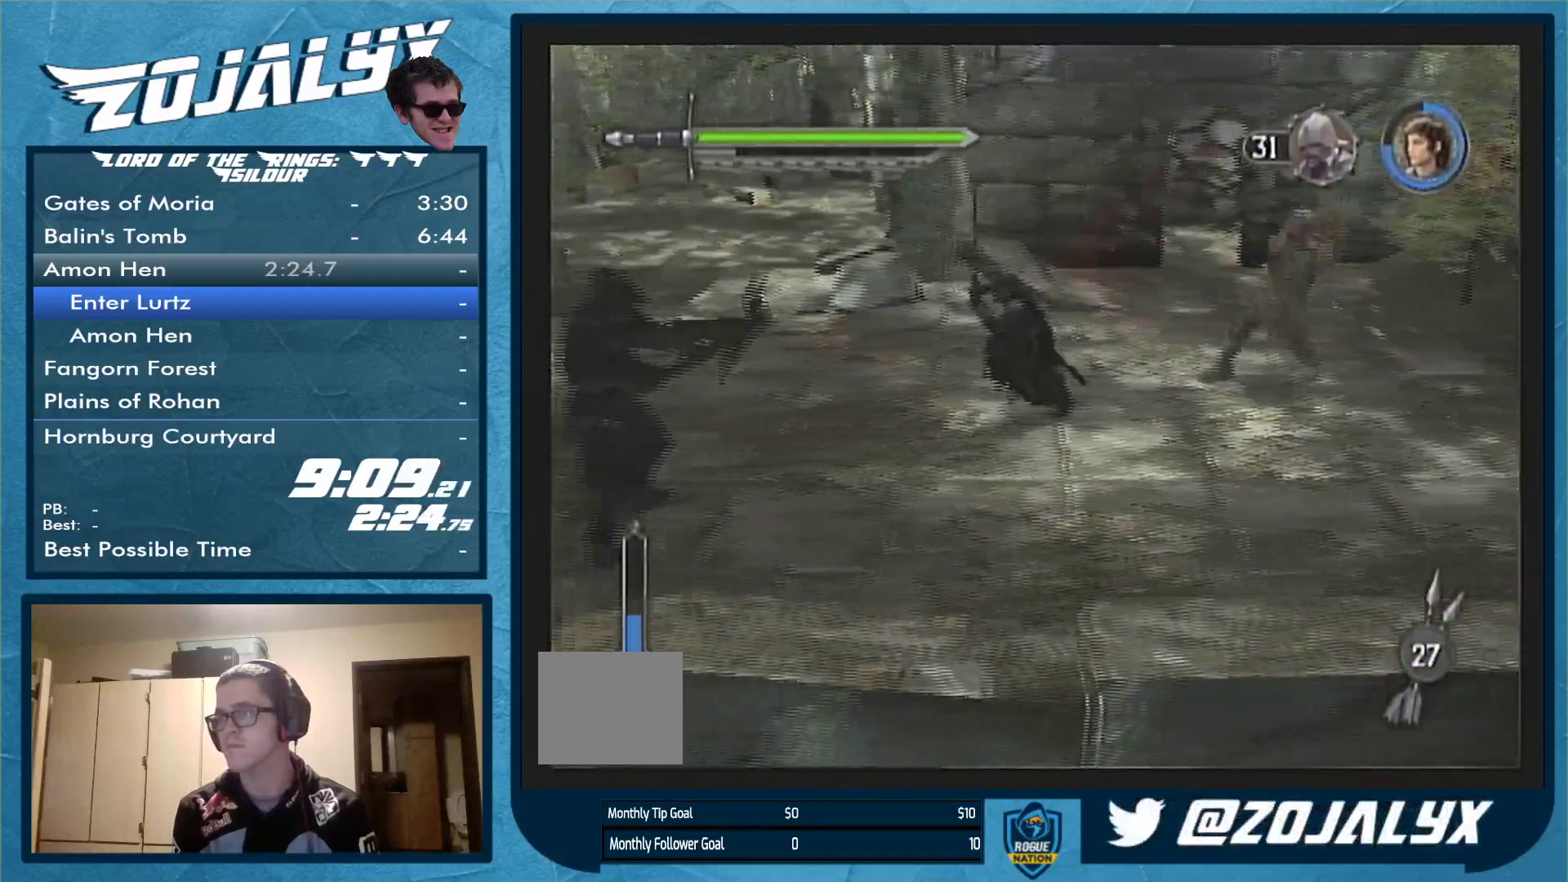
{"buttons": ["Y"], "left_stick": "down-left", "right_stick": "center", "events": [[167, "Y", "down"], [267, "Y", "up"], [367, "Y", "down"], [433, "Y", "up"], [500, "Y", "down"]]}
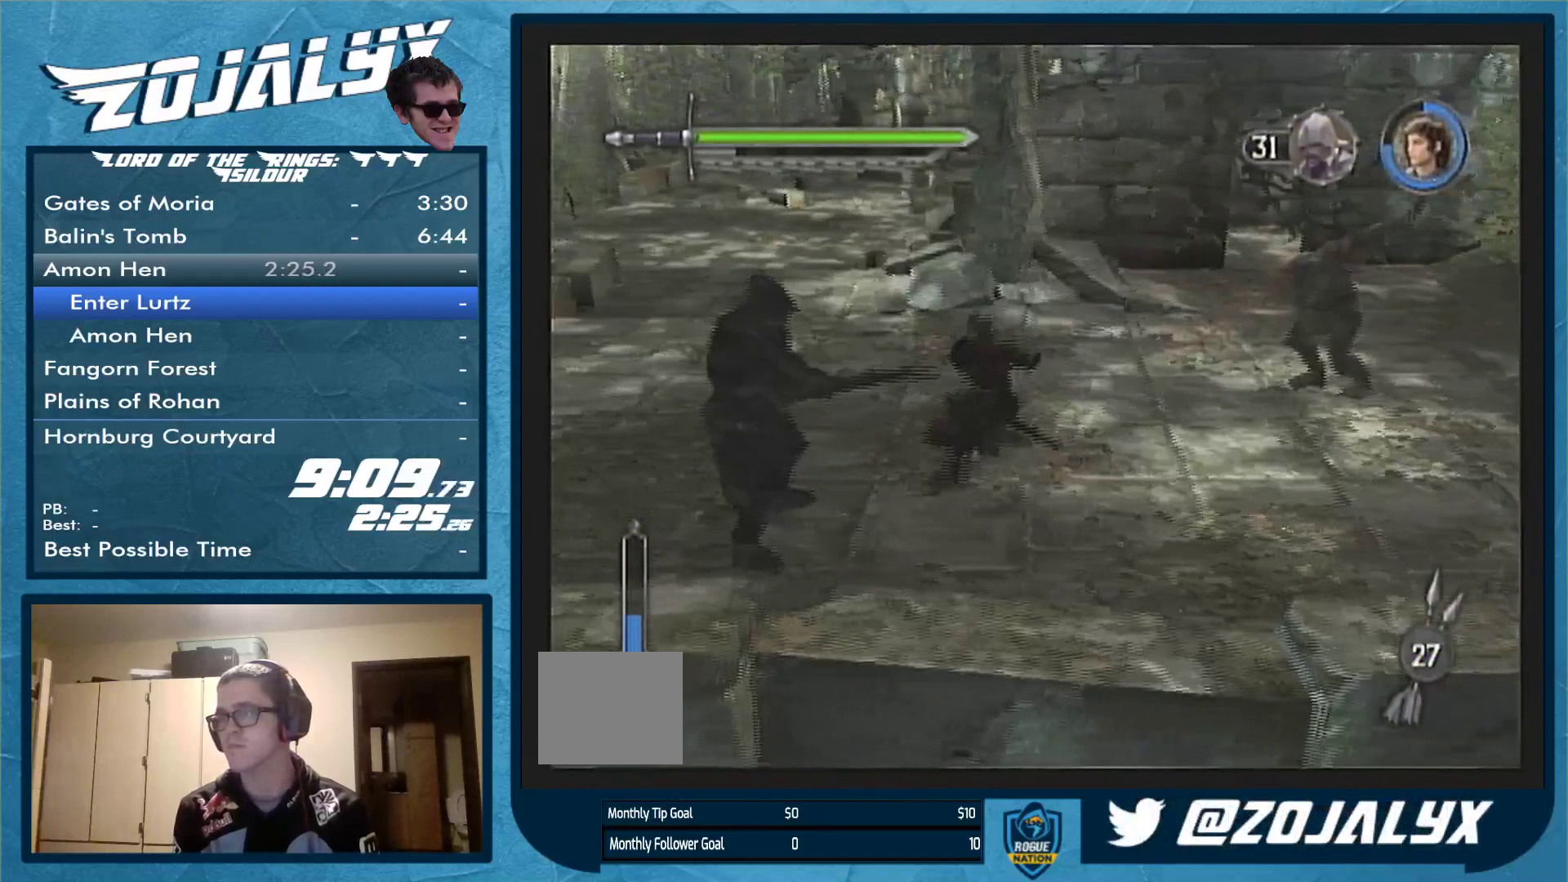
{"buttons": [], "left_stick": "down-left", "right_stick": "center", "events": [[100, "Y", "up"], [167, "Y", "down"], [233, "Y", "up"], [300, "Y", "down"], [367, "Y", "up"]]}
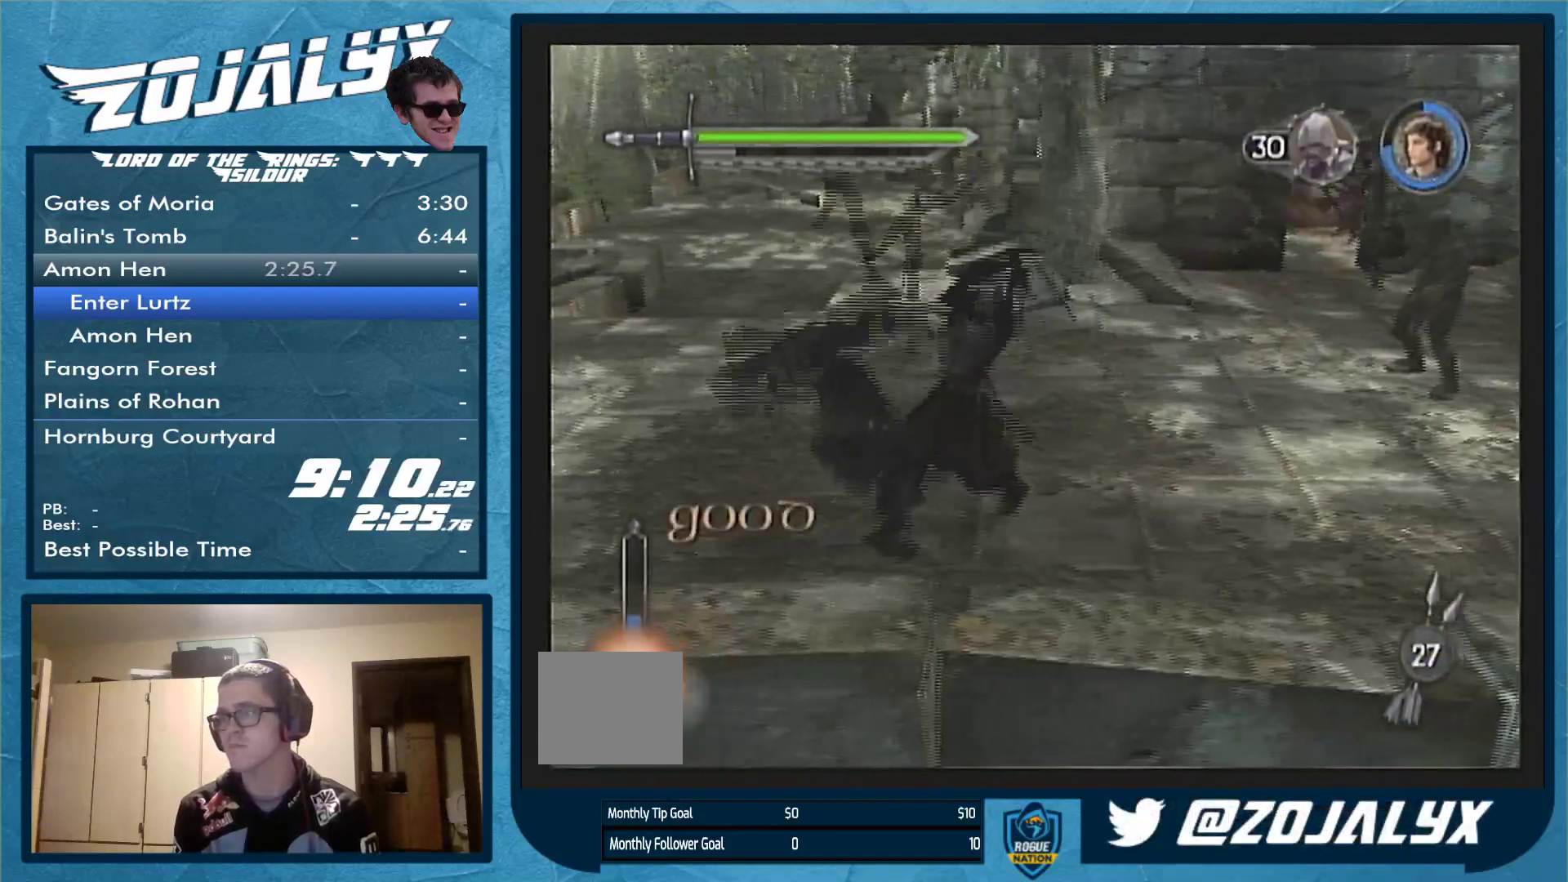
{"buttons": [], "left_stick": "up-right", "right_stick": "center", "events": [[67, "left_stick", "up-left"], [200, "left_stick", "up-right"], [367, "X", "down"], [467, "X", "up"]]}
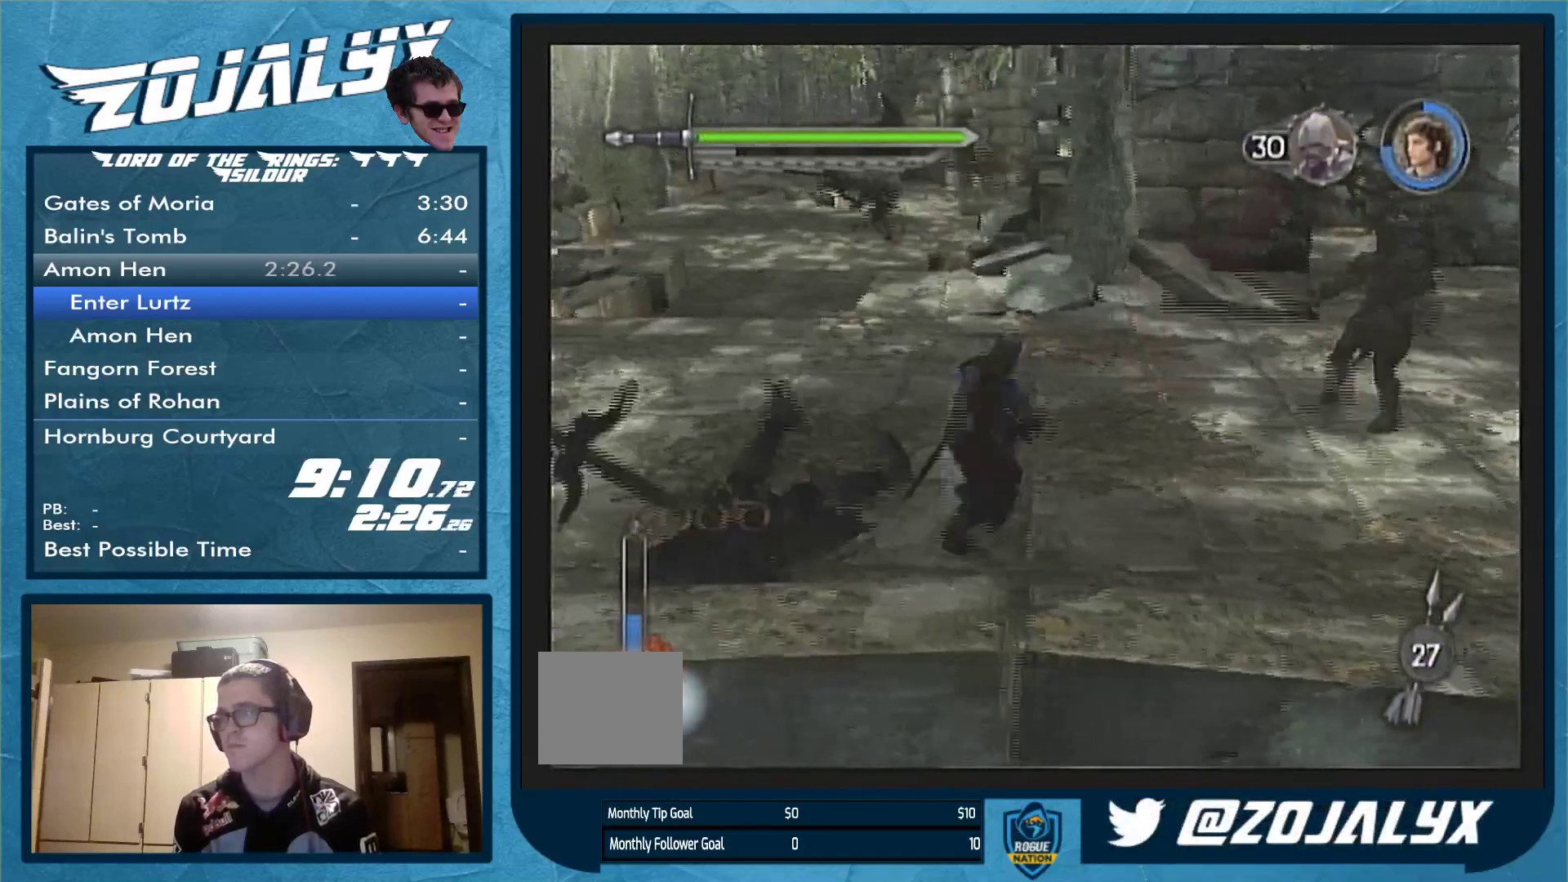
{"buttons": ["Y"], "left_stick": "up-right", "right_stick": "center", "events": [[100, "Y", "down"], [233, "Y", "up"], [300, "Y", "down"], [367, "Y", "up"], [433, "Y", "down"]]}
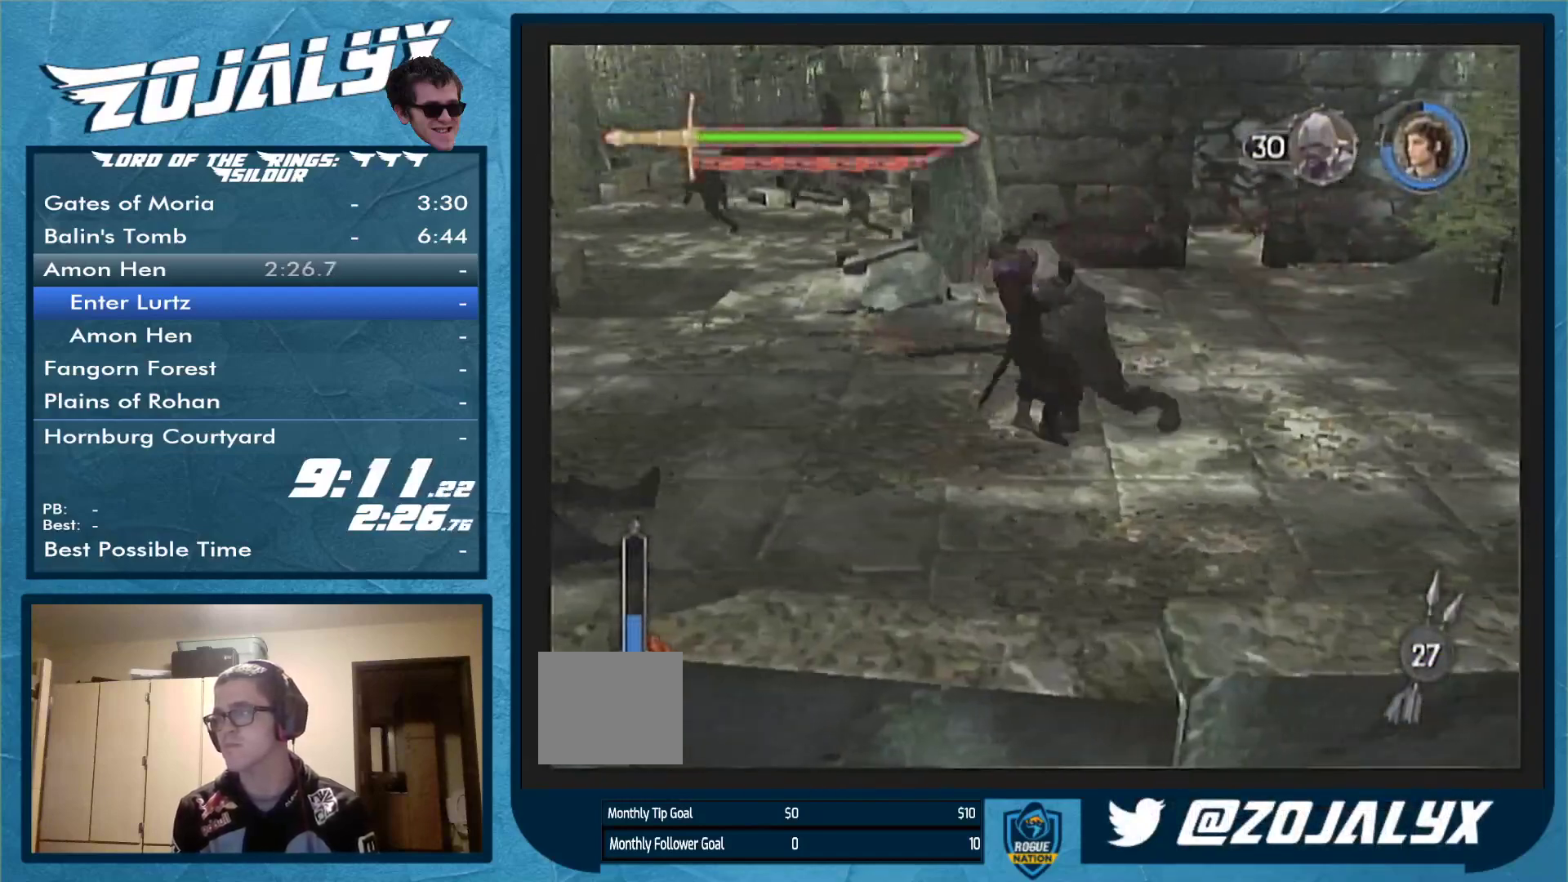
{"buttons": ["A"], "left_stick": "up-right", "right_stick": "center", "events": [[67, "Y", "up"], [133, "Y", "down"], [233, "Y", "up"], [333, "Y", "down"], [367, "Y", "up"], [500, "A", "down"]]}
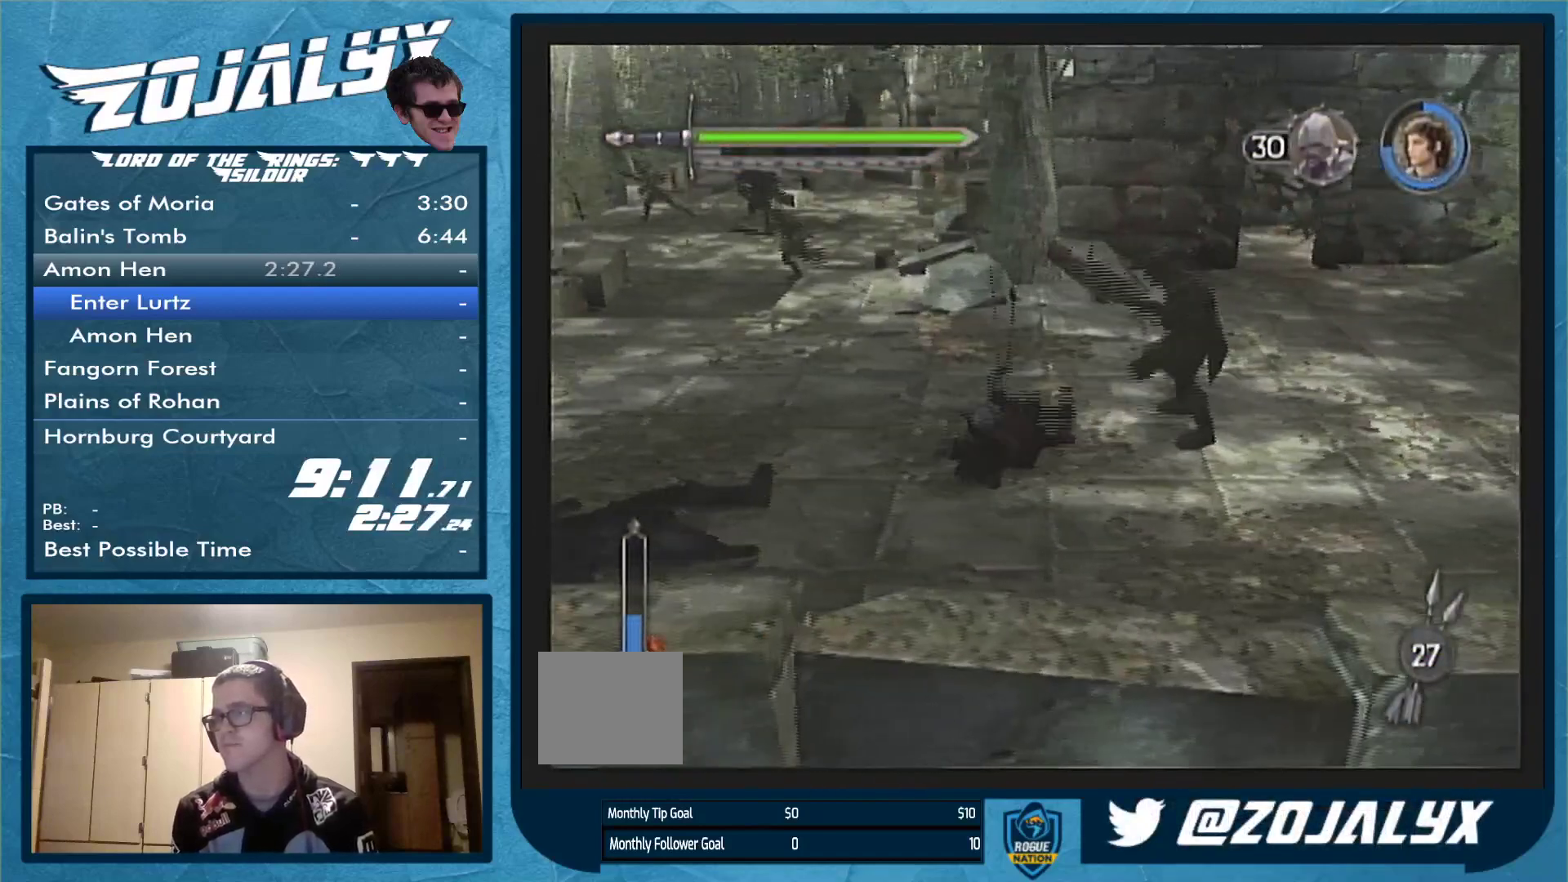
{"buttons": ["A"], "left_stick": "up-right", "right_stick": "center", "events": [[100, "A", "up"], [167, "A", "down"], [267, "A", "up"], [333, "A", "down"], [400, "A", "up"], [467, "A", "down"]]}
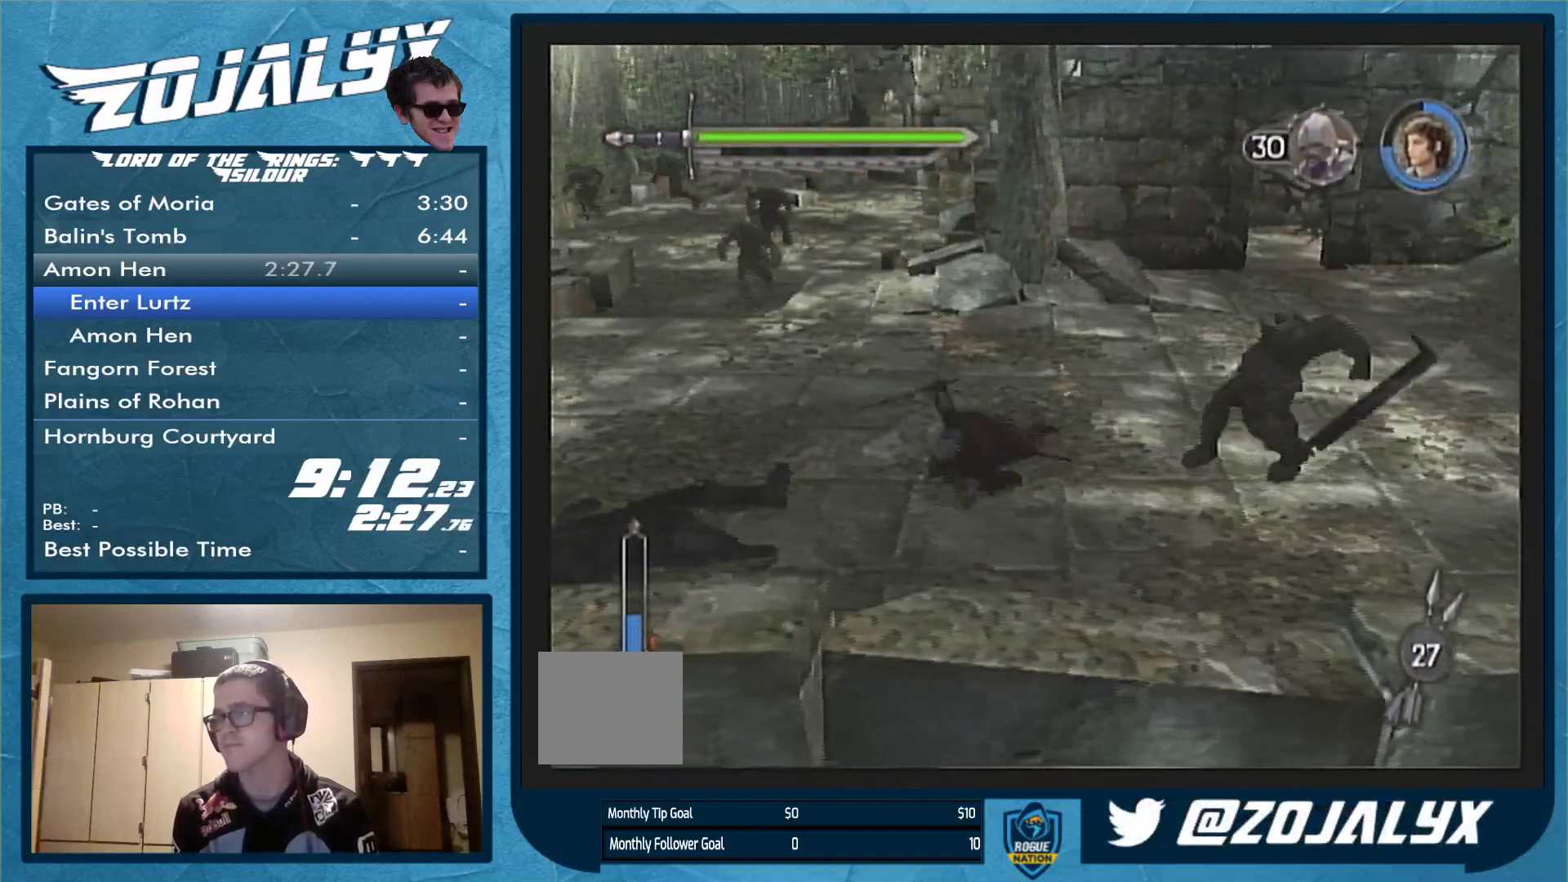
{"buttons": ["A"], "left_stick": "up-right", "right_stick": "center", "events": [[67, "A", "up"], [133, "A", "down"], [233, "A", "up"], [300, "A", "down"], [367, "A", "up"], [400, "A", "down"]]}
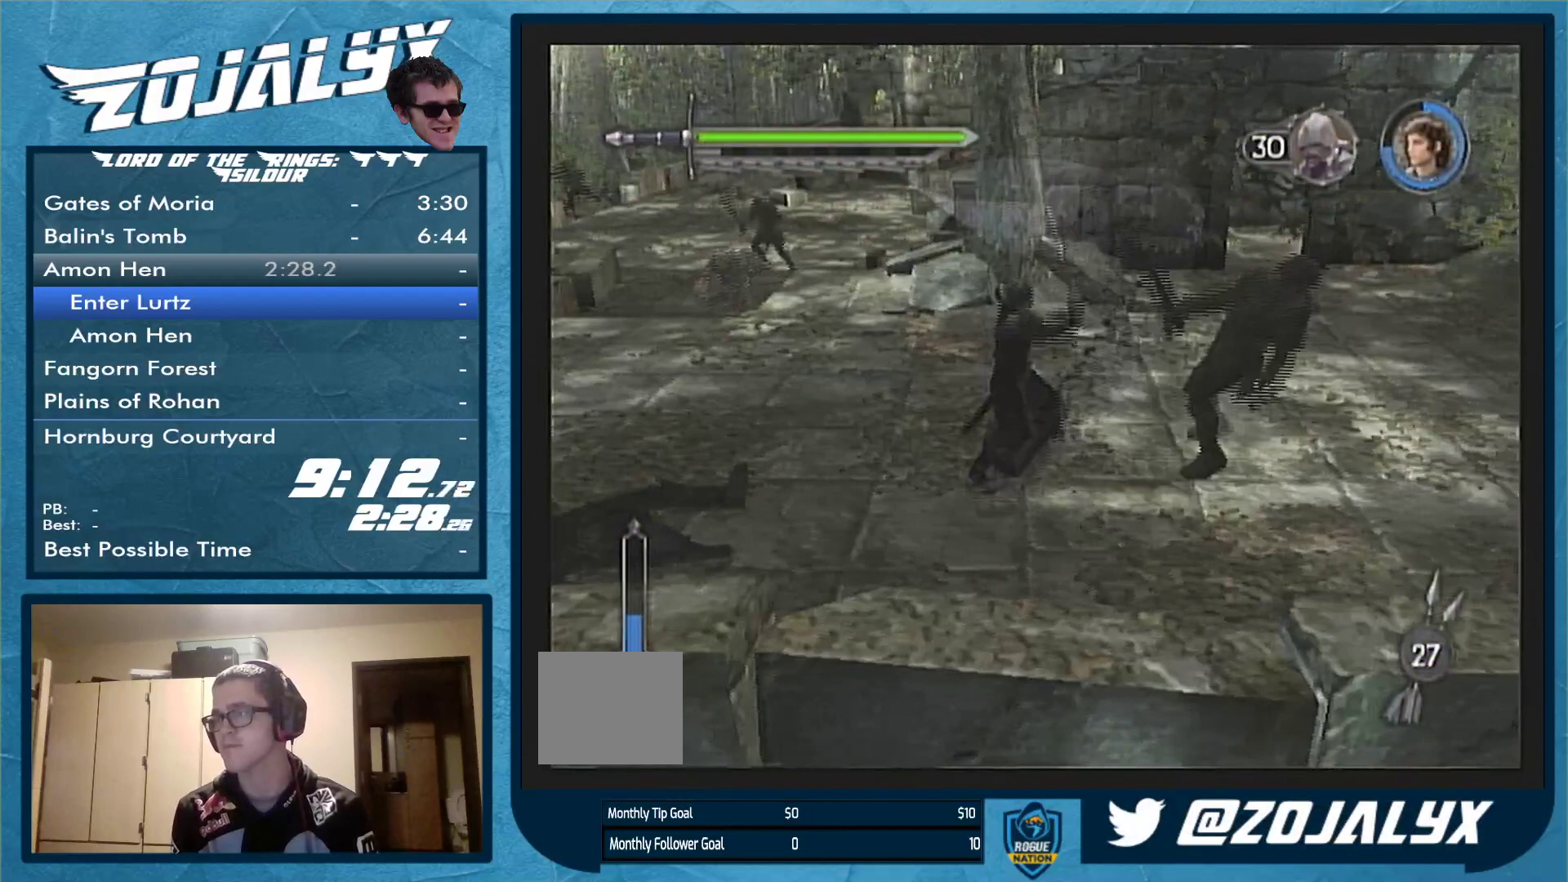
{"buttons": [], "left_stick": "up-right", "right_stick": "center", "events": [[67, "A", "up"]]}
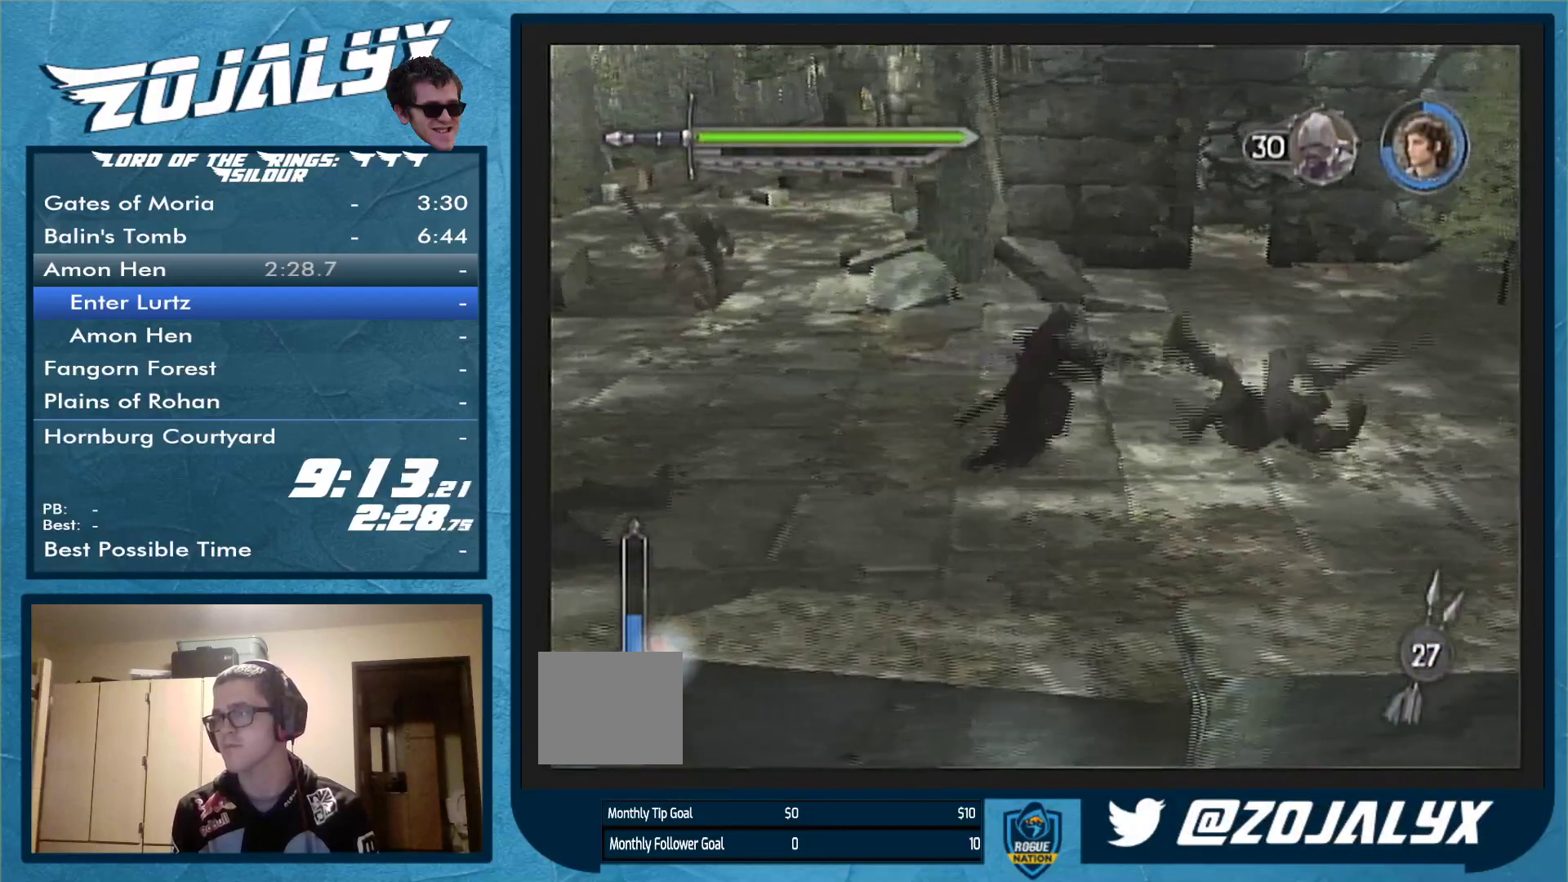
{"buttons": [], "left_stick": "up-right", "right_stick": "center", "events": []}
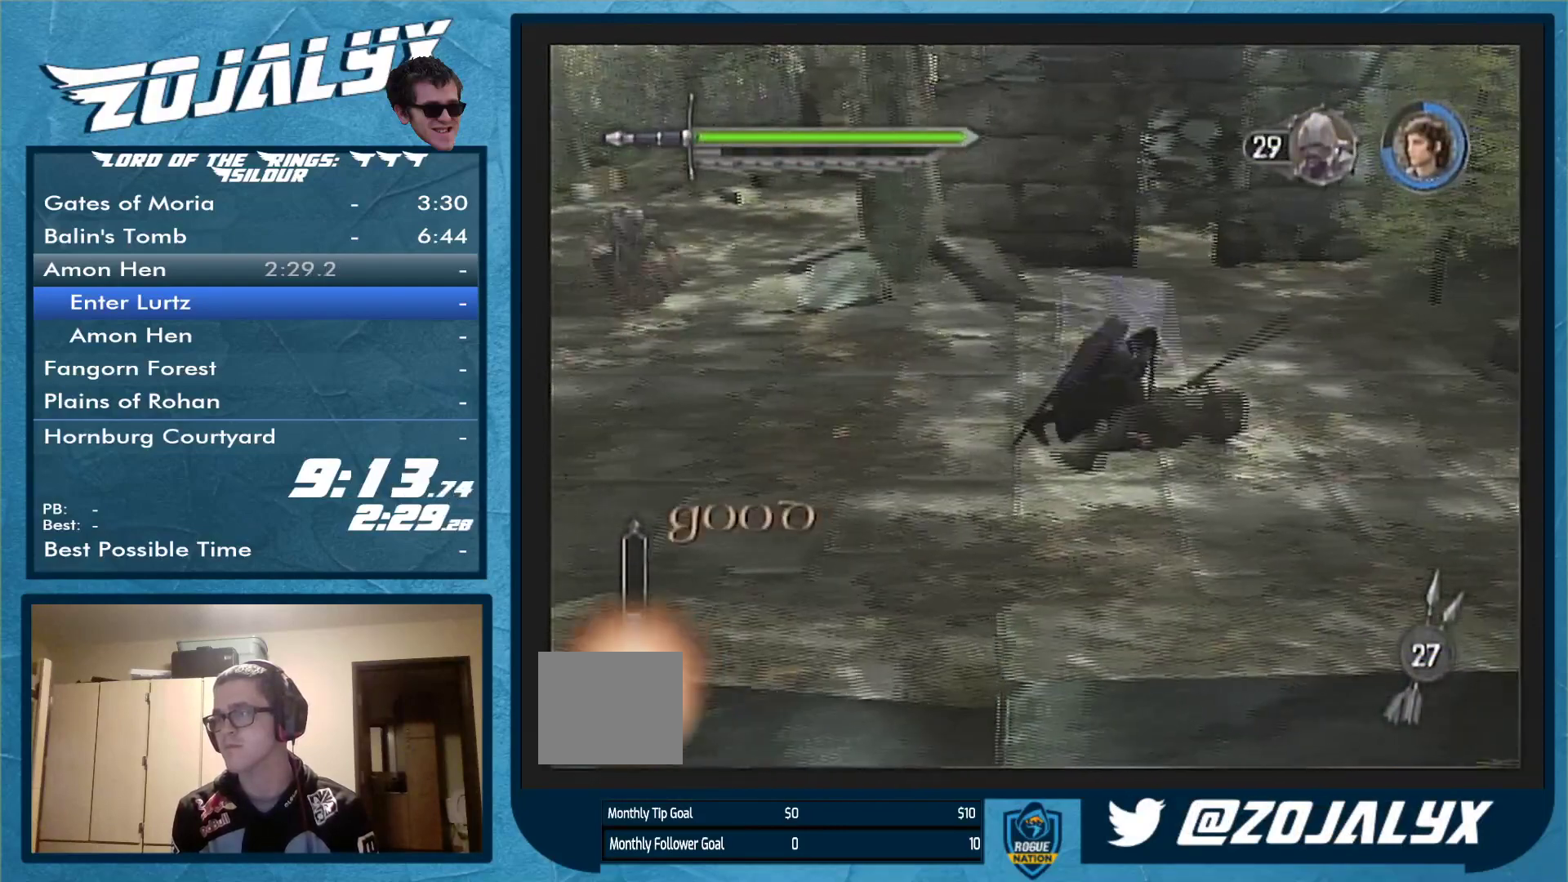
{"buttons": [], "left_stick": "center", "right_stick": "center", "events": [[133, "left_stick", "center"]]}
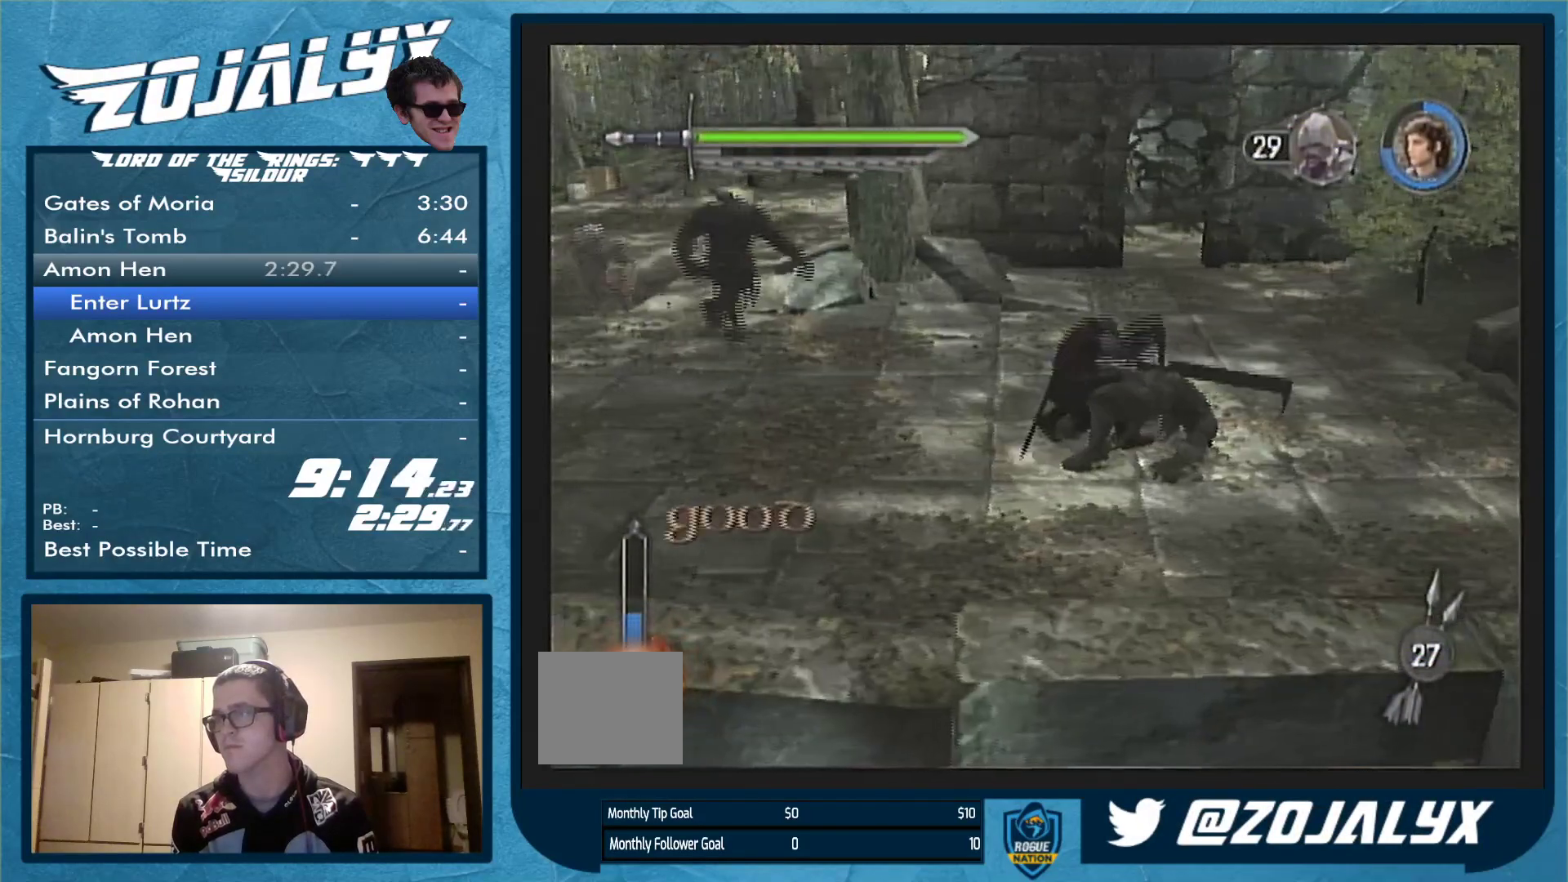
{"buttons": [], "left_stick": "up-left", "right_stick": "center", "events": [[100, "left_stick", "up-left"]]}
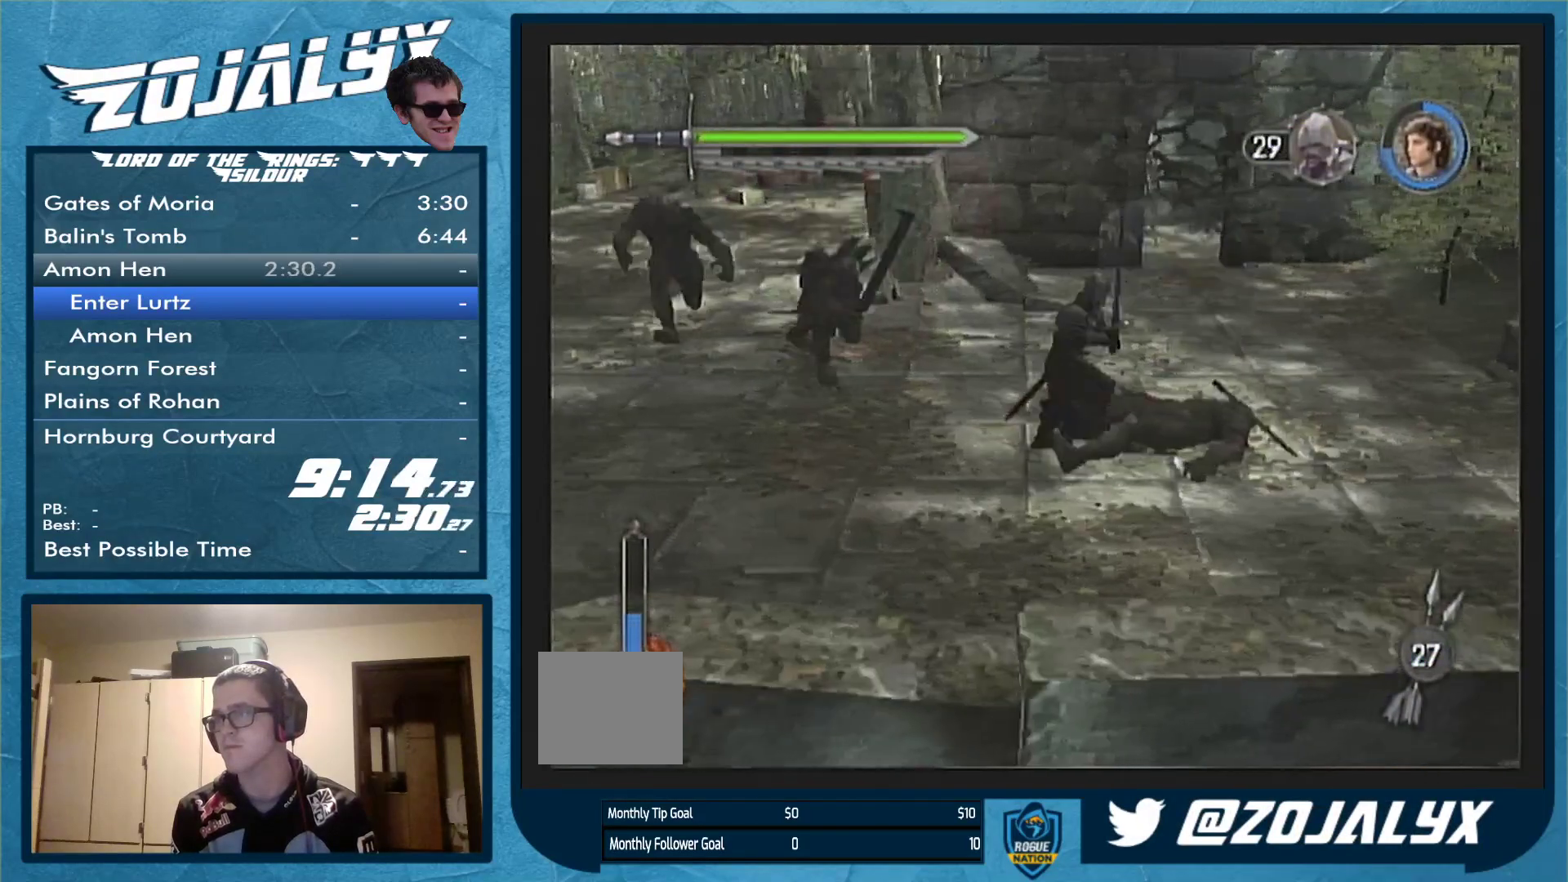
{"buttons": [], "left_stick": "up-left", "right_stick": "center", "events": [[233, "Y", "down"], [467, "Y", "up"]]}
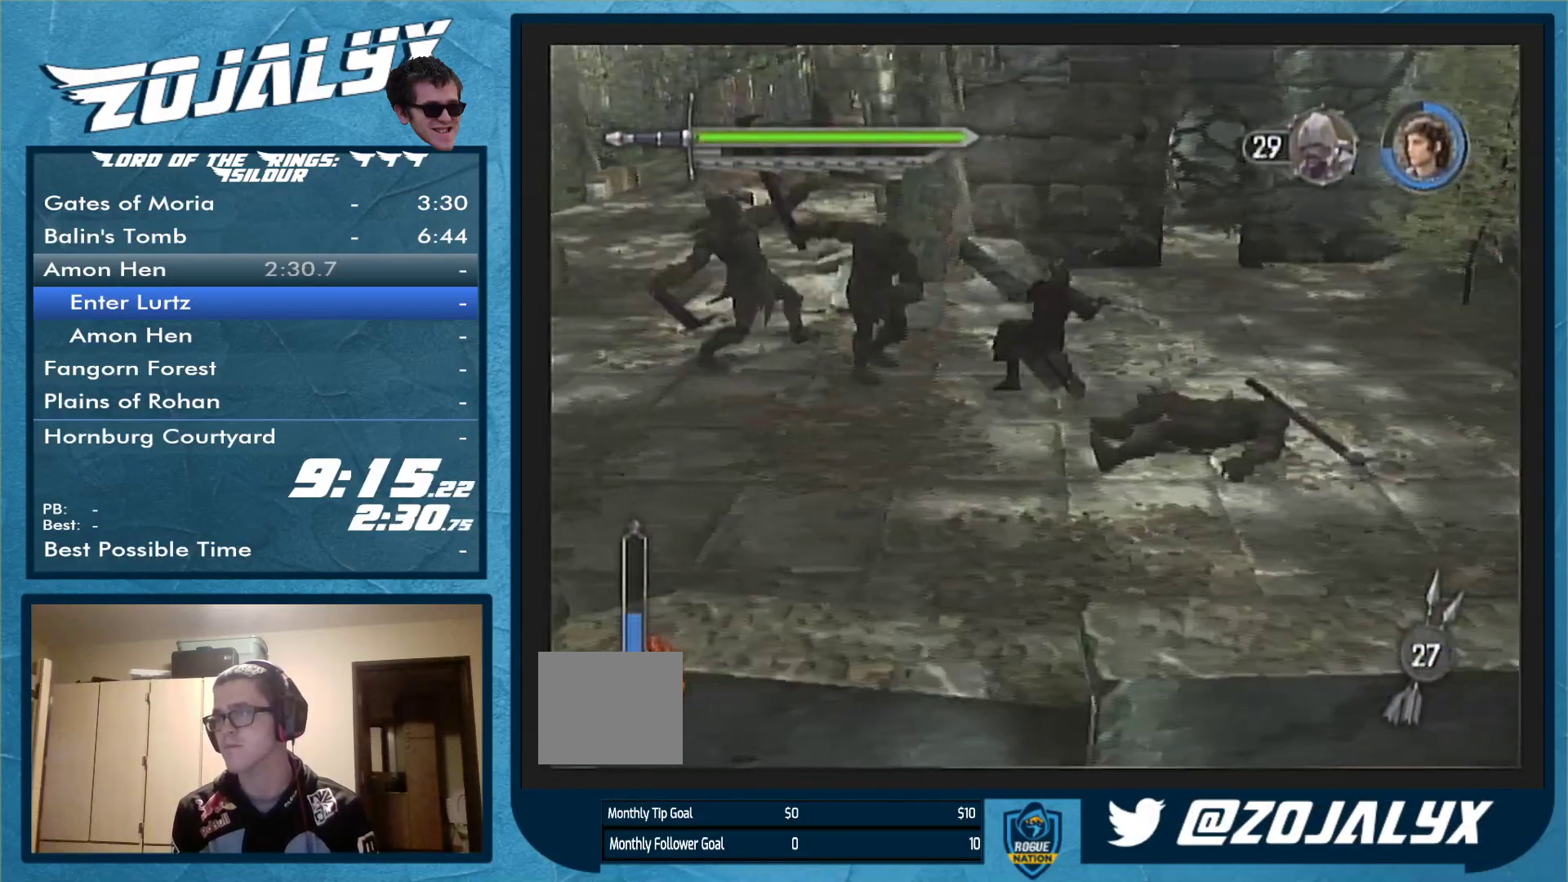
{"buttons": [], "left_stick": "up-left", "right_stick": "center", "events": [[67, "Y", "down"], [167, "Y", "up"], [233, "Y", "down"], [500, "Y", "up"]]}
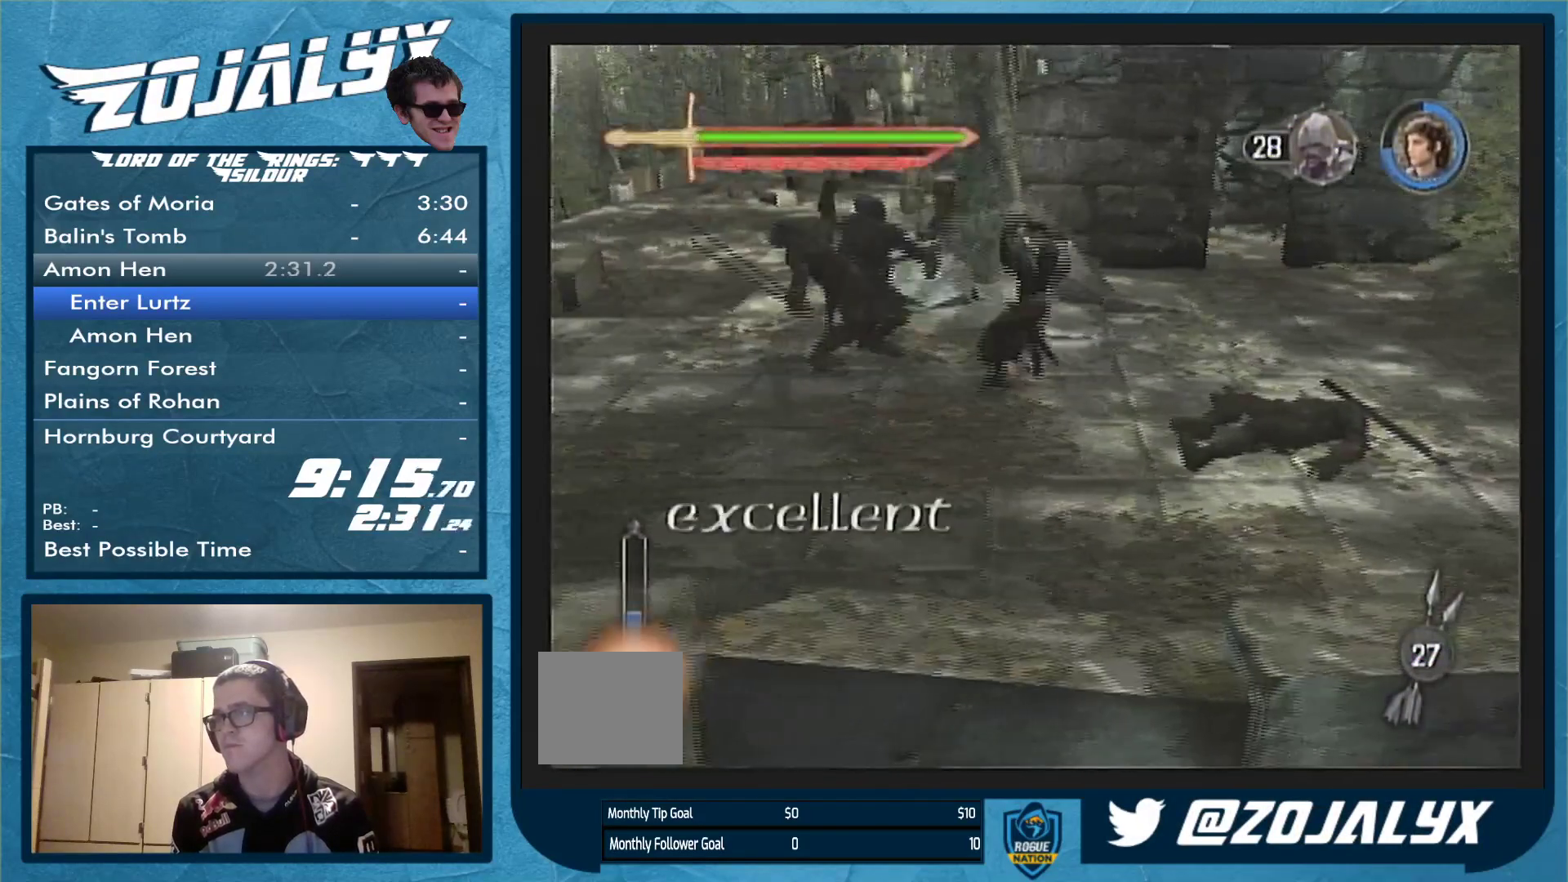
{"buttons": ["Y"], "left_stick": "up-left", "right_stick": "center", "events": [[467, "Y", "down"]]}
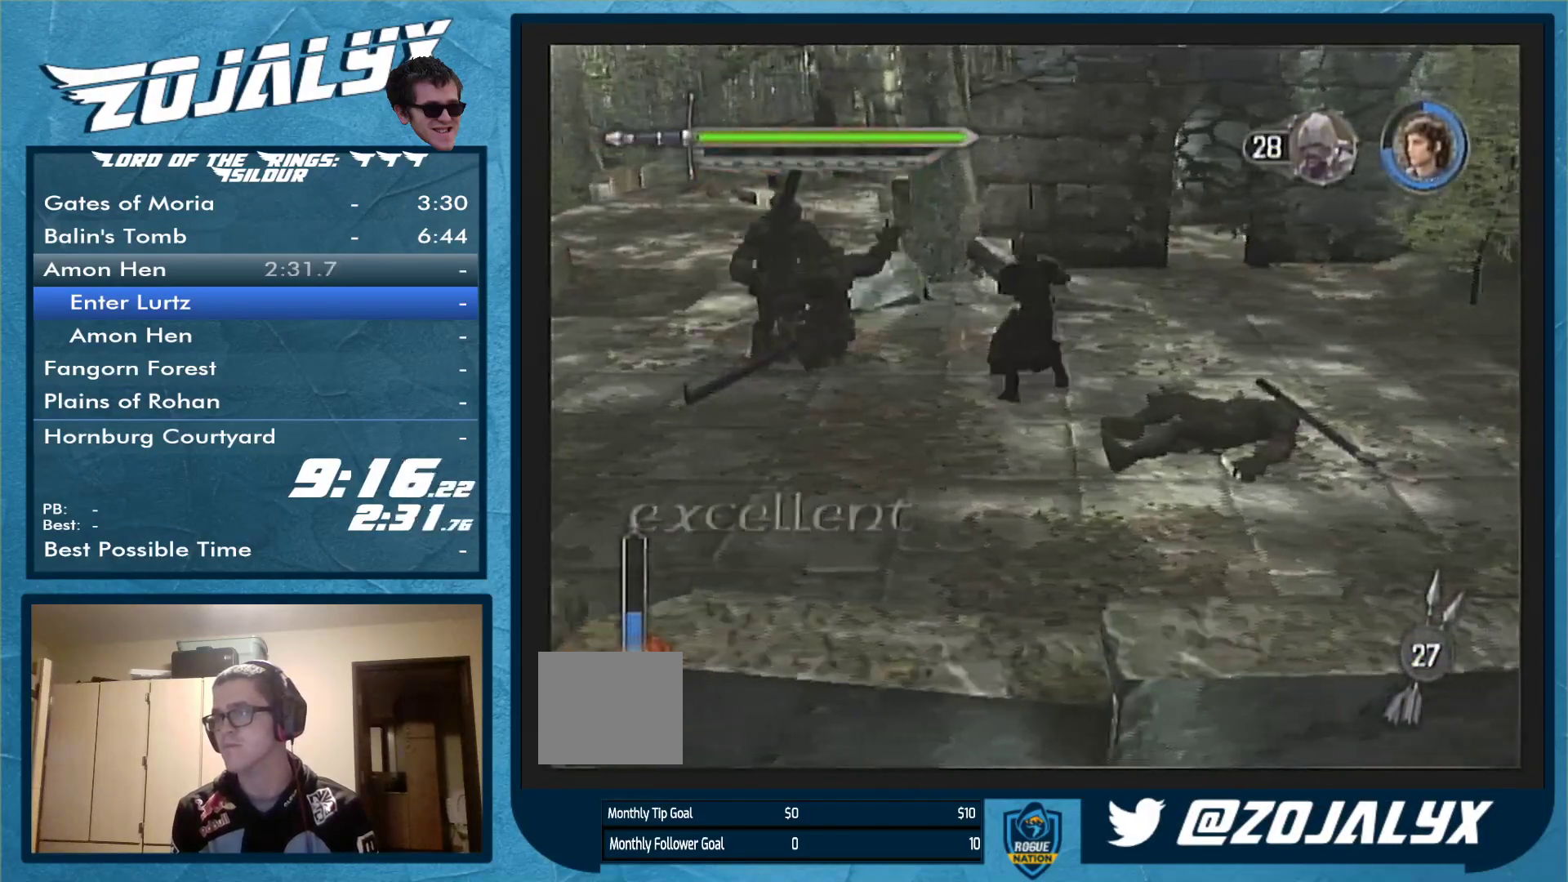
{"buttons": ["Y"], "left_stick": "up-left", "right_stick": "center", "events": [[100, "Y", "up"], [167, "Y", "down"], [267, "Y", "up"], [367, "Y", "down"], [433, "Y", "up"], [500, "Y", "down"]]}
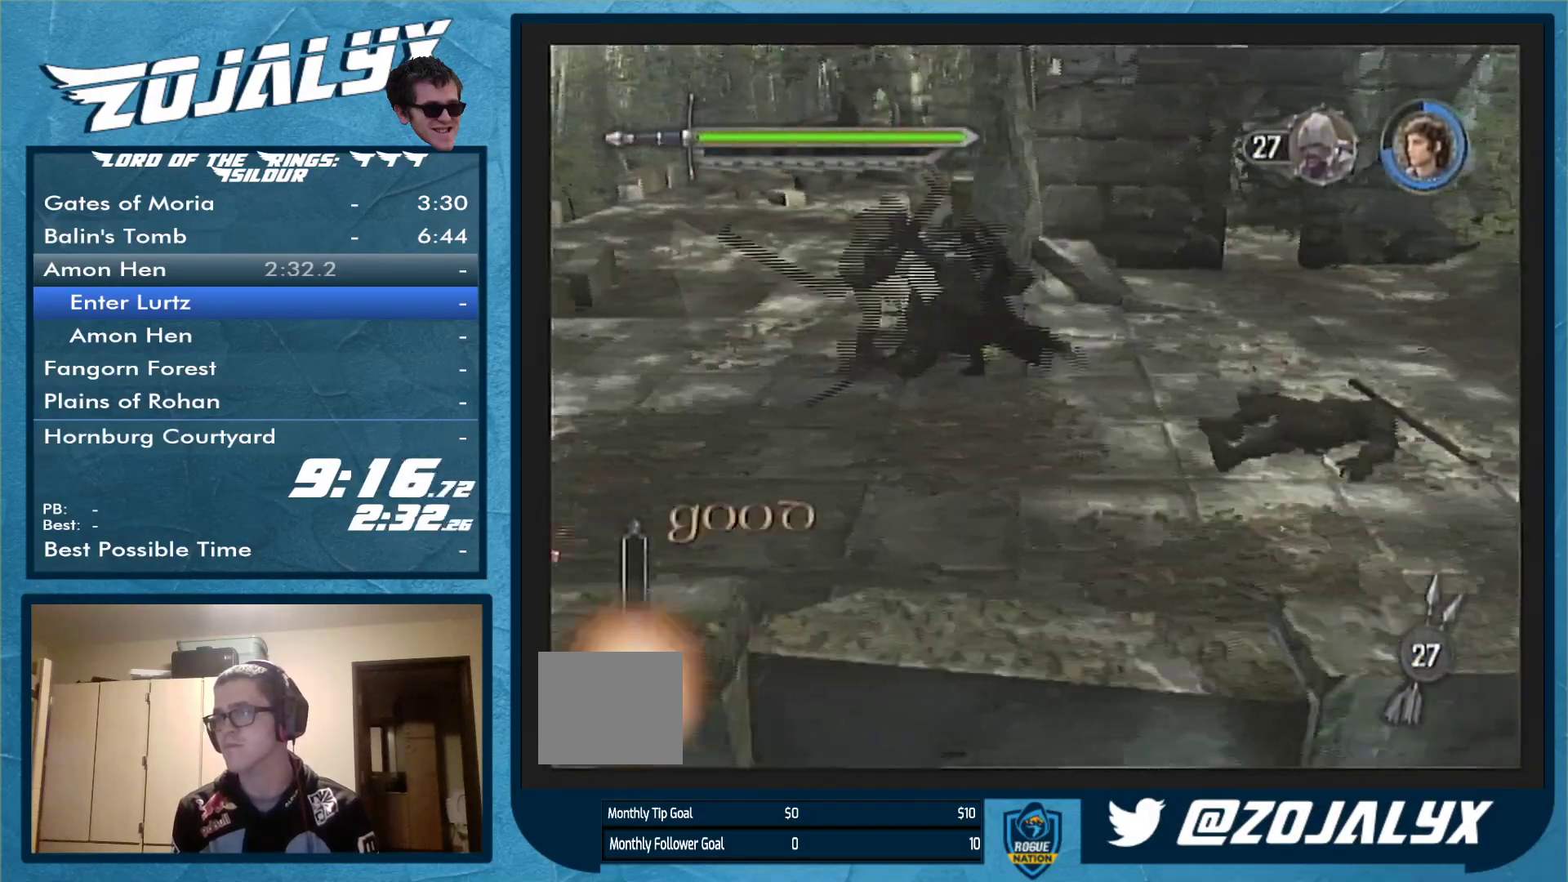
{"buttons": [], "left_stick": "down-left", "right_stick": "center", "events": [[67, "Y", "up"], [167, "Y", "down"], [200, "Y", "up"], [433, "left_stick", "down-left"]]}
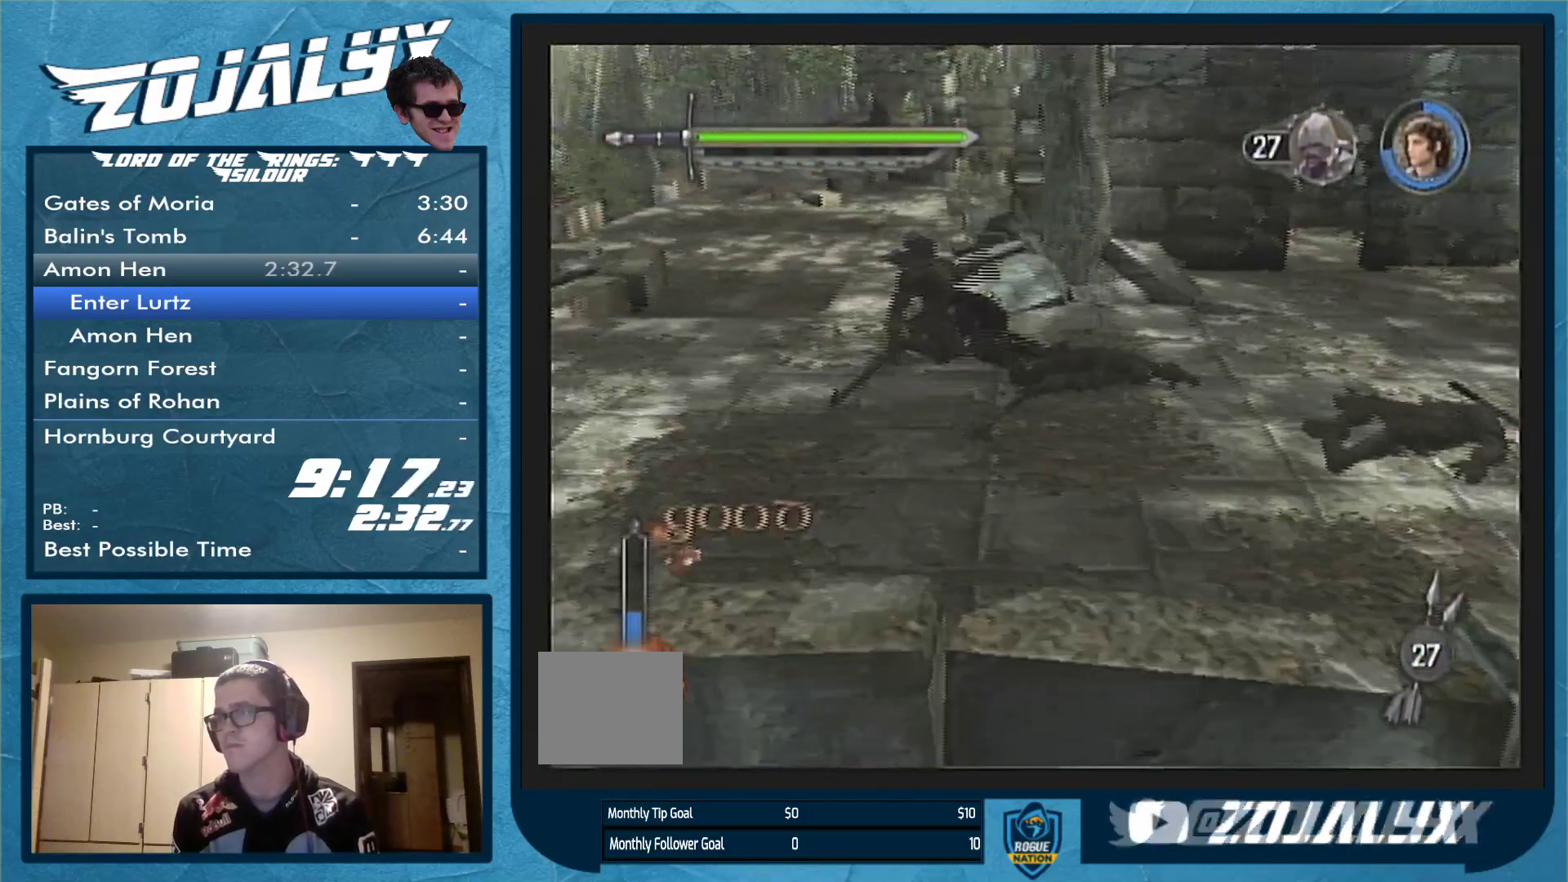
{"buttons": [], "left_stick": "down", "right_stick": "center", "events": [[100, "X", "down"], [200, "left_stick", "down"], [233, "X", "up"], [367, "Y", "down"], [433, "Y", "up"]]}
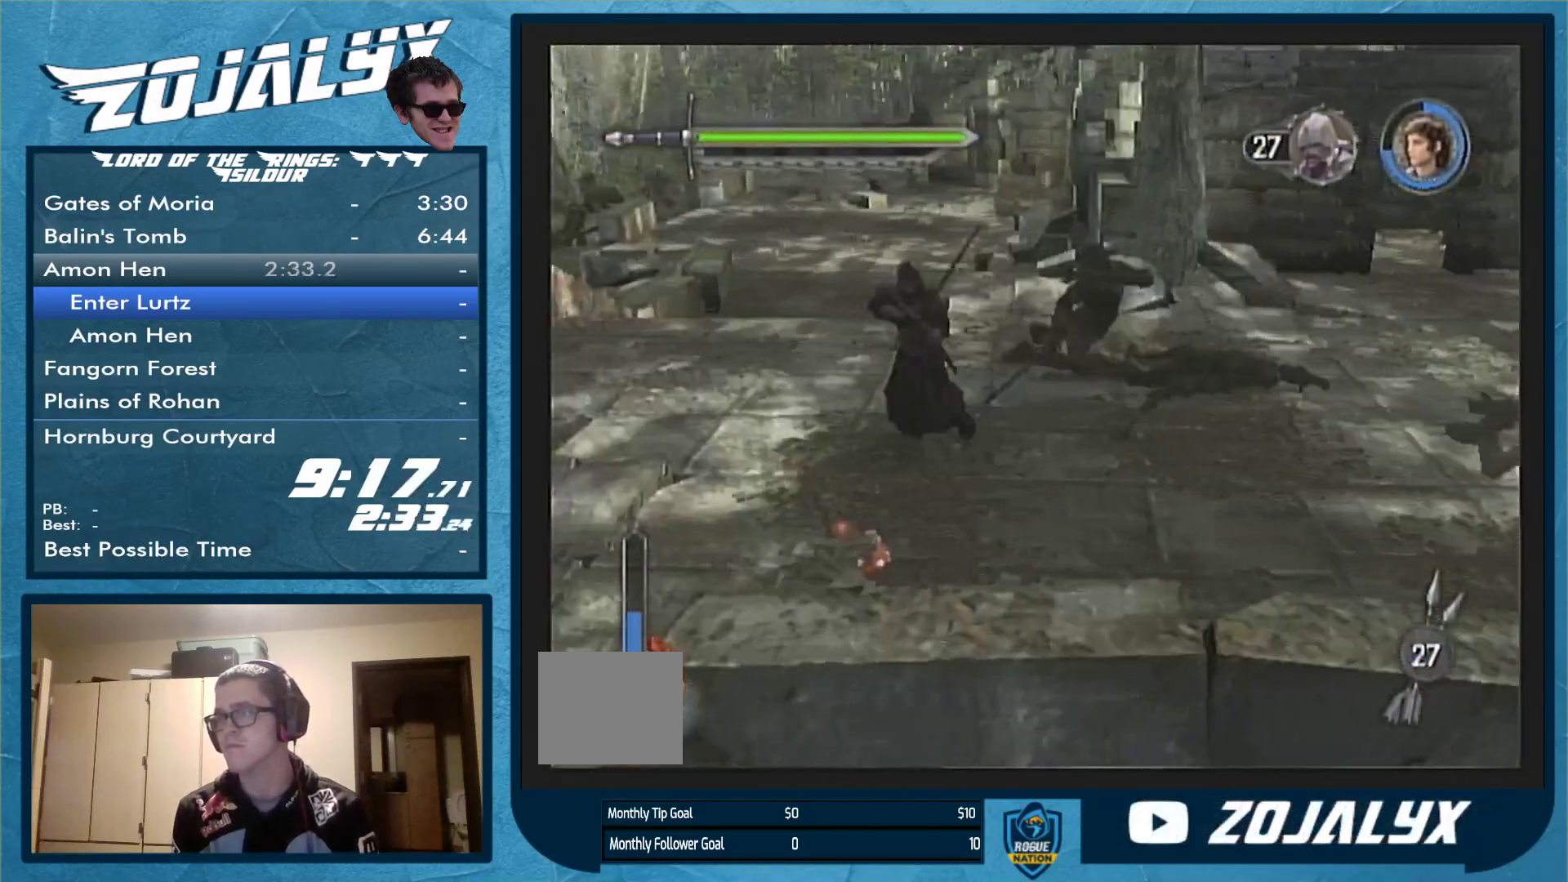
{"buttons": [], "left_stick": "down", "right_stick": "center", "events": [[33, "Y", "down"], [133, "Y", "up"], [200, "Y", "down"], [333, "Y", "up"]]}
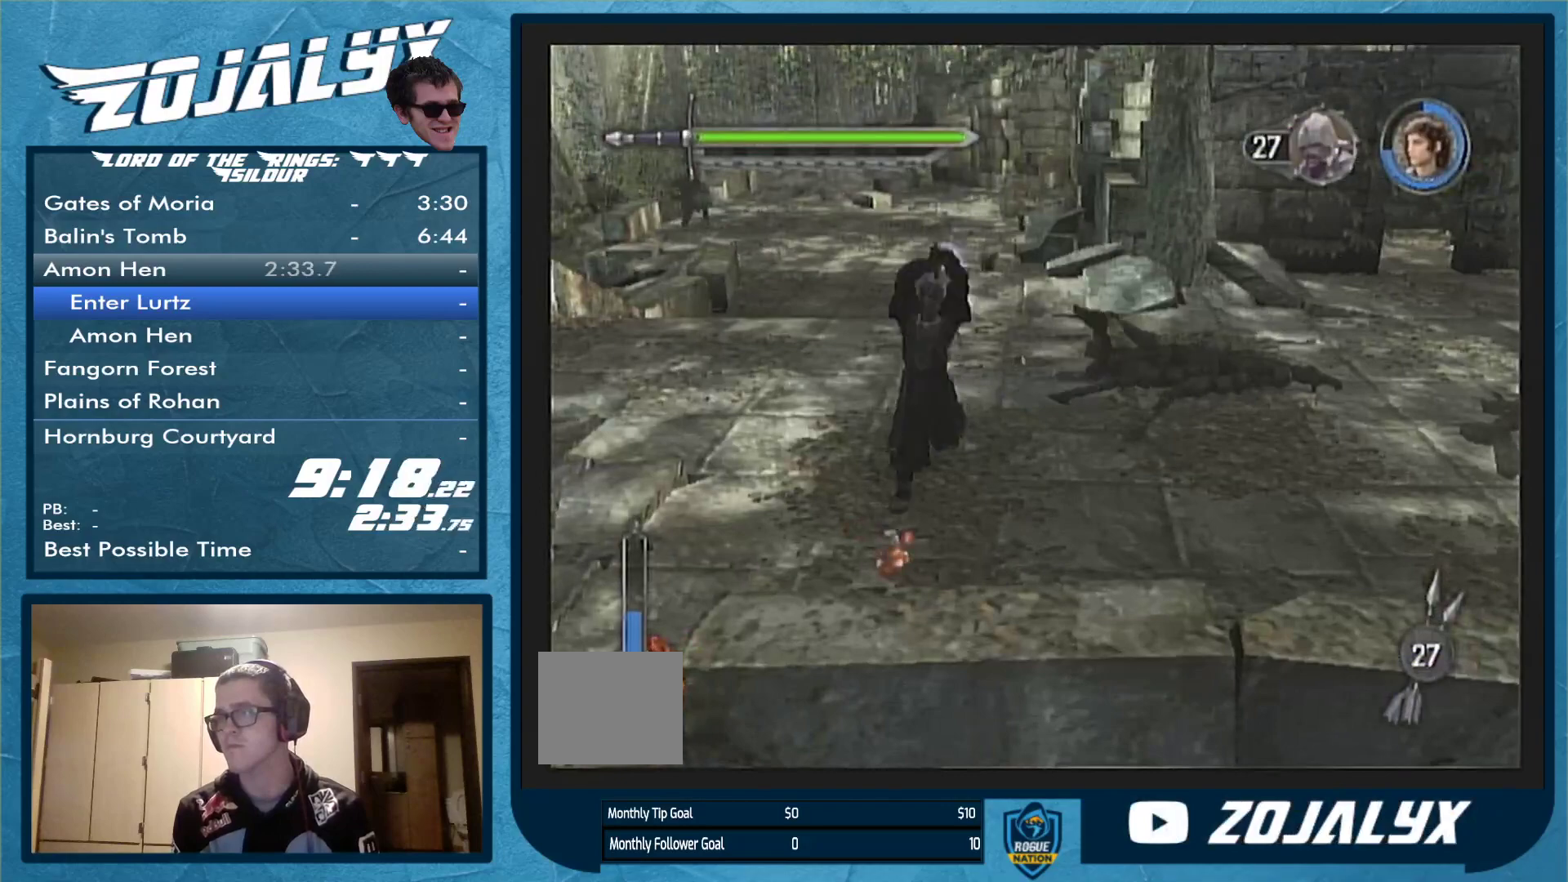
{"buttons": [], "left_stick": "down", "right_stick": "center", "events": []}
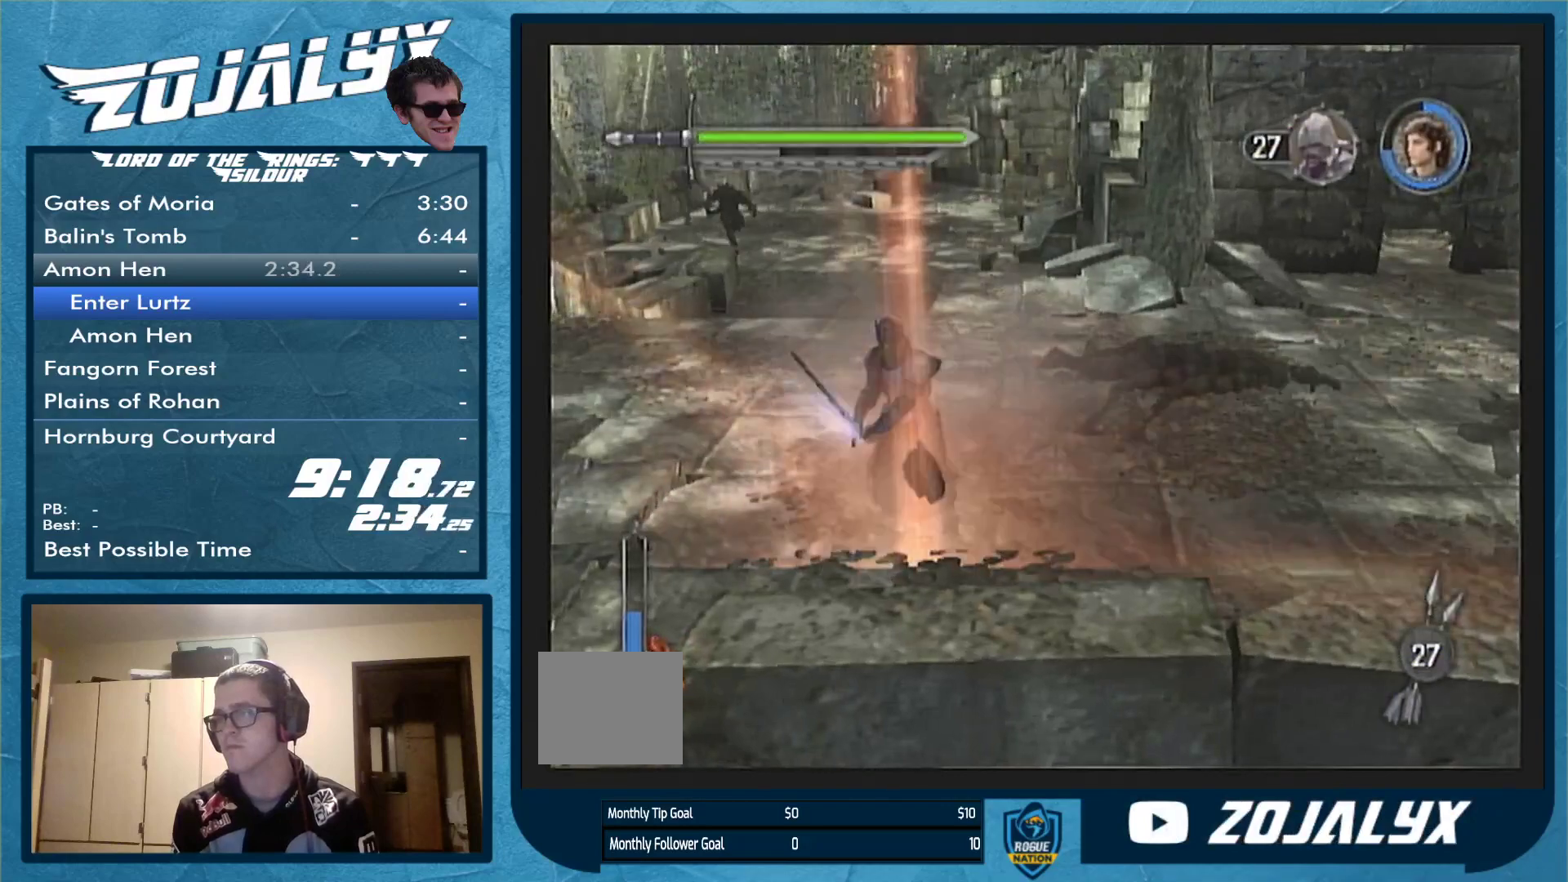
{"buttons": [], "left_stick": "up-left", "right_stick": "center", "events": [[100, "left_stick", "down-left"], [233, "left_stick", "left"], [333, "left_stick", "up-left"]]}
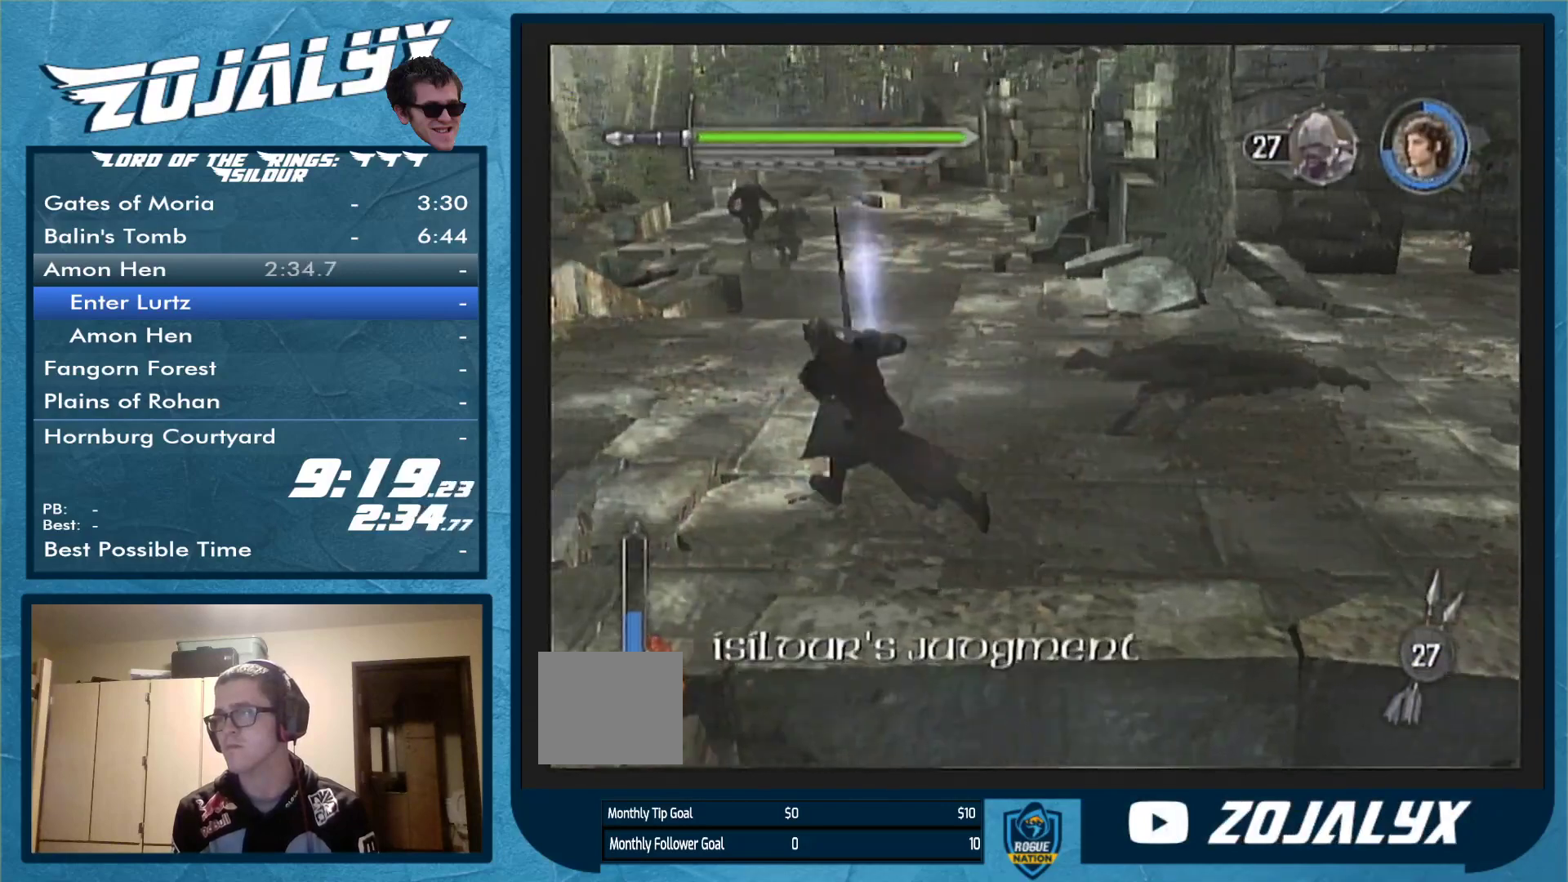
{"buttons": [], "left_stick": "up", "right_stick": "center", "events": [[67, "left_stick", "up"]]}
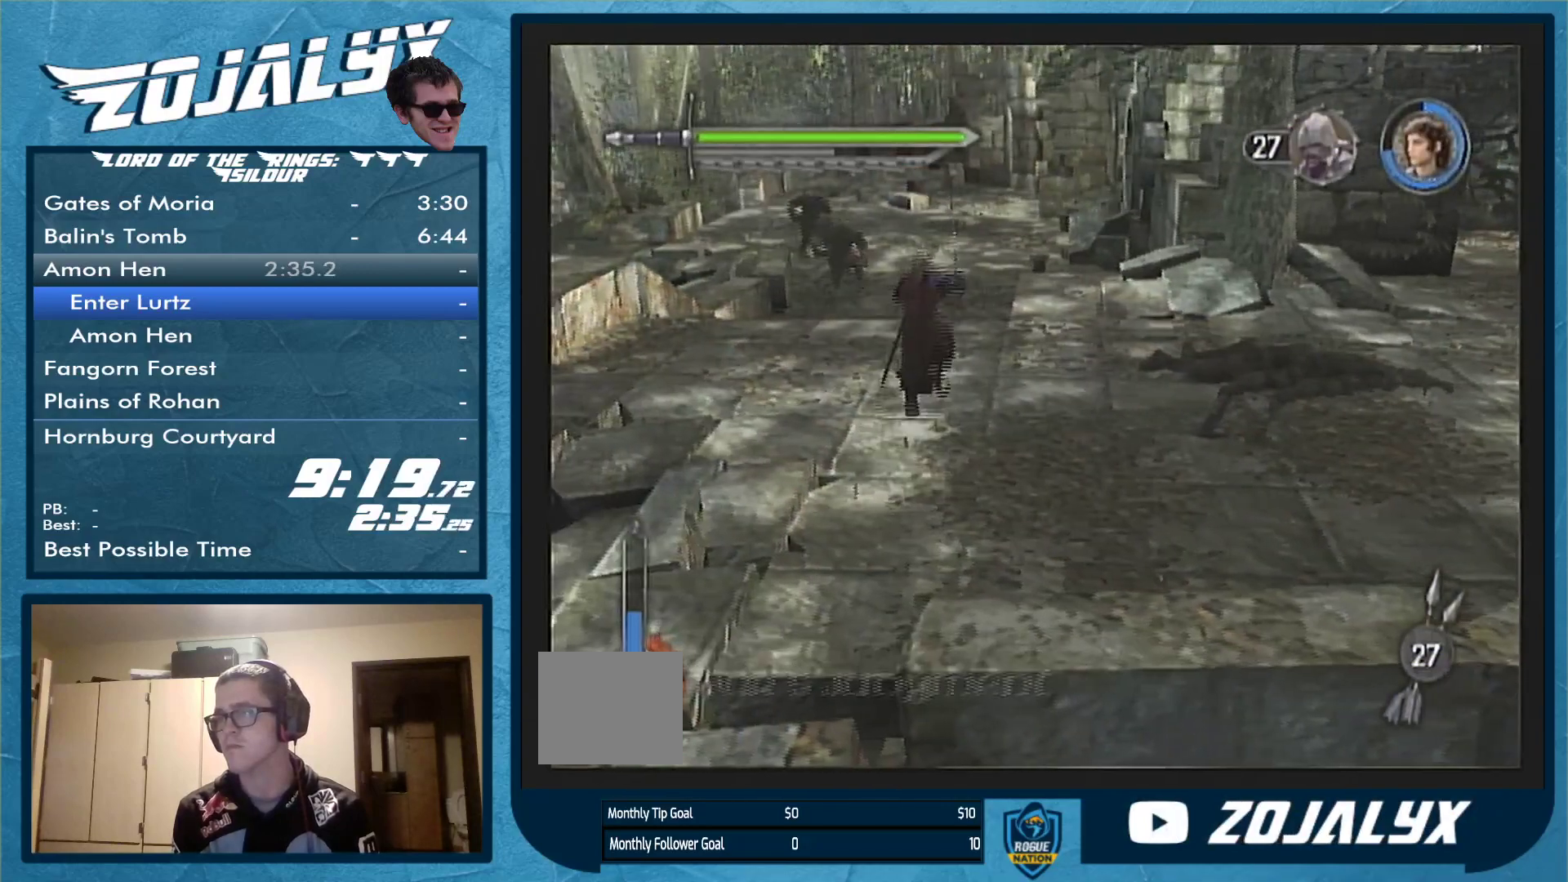
{"buttons": [], "left_stick": "up", "right_stick": "center", "events": []}
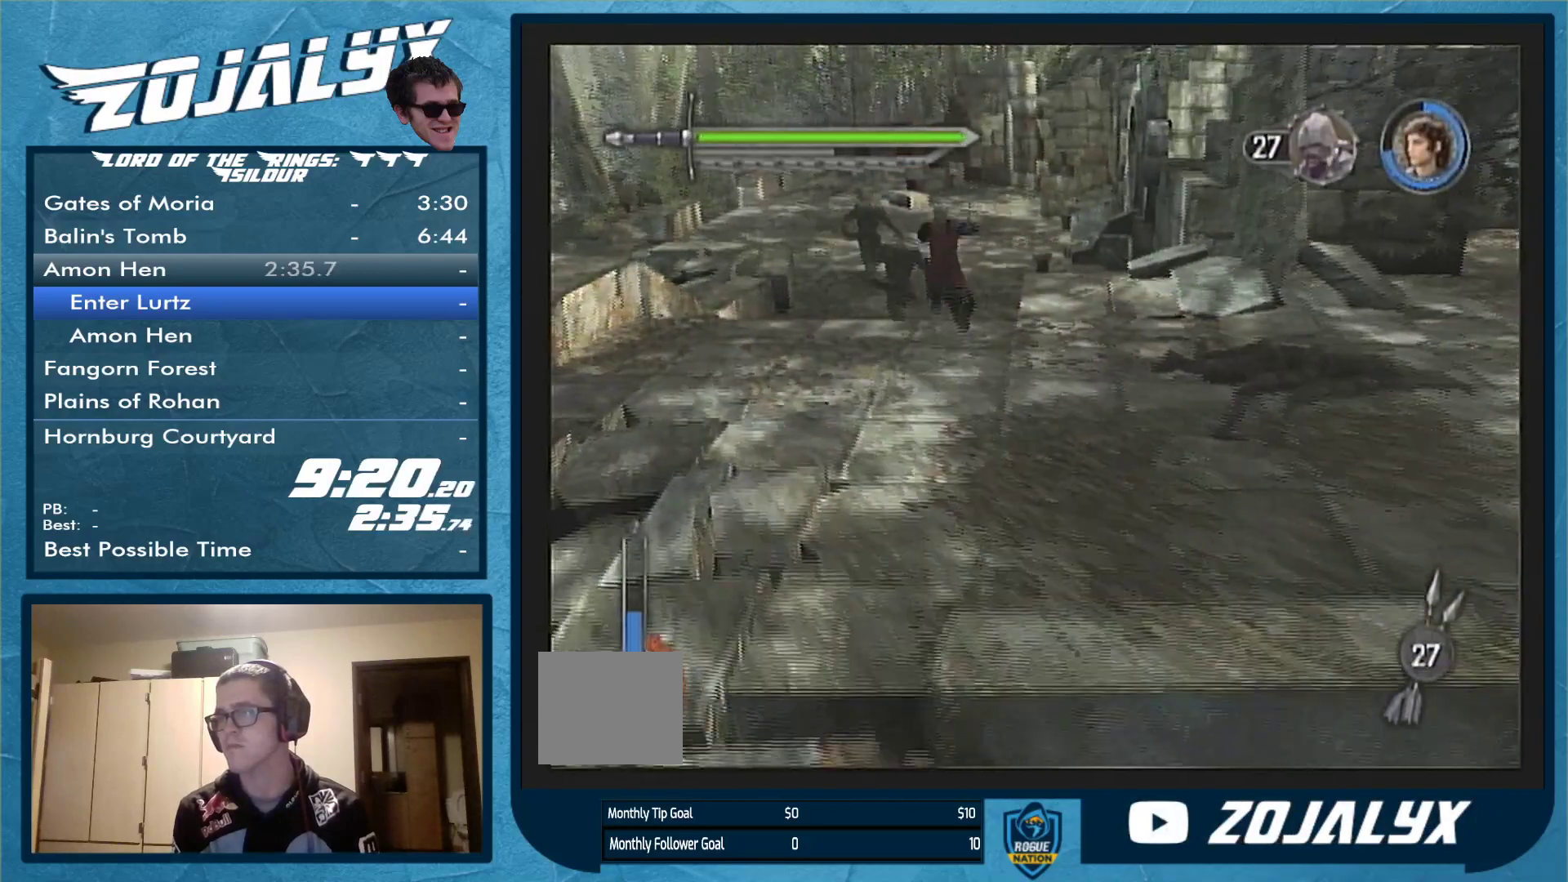
{"buttons": ["B"], "left_stick": "up", "right_stick": "center", "events": [[400, "B", "down"]]}